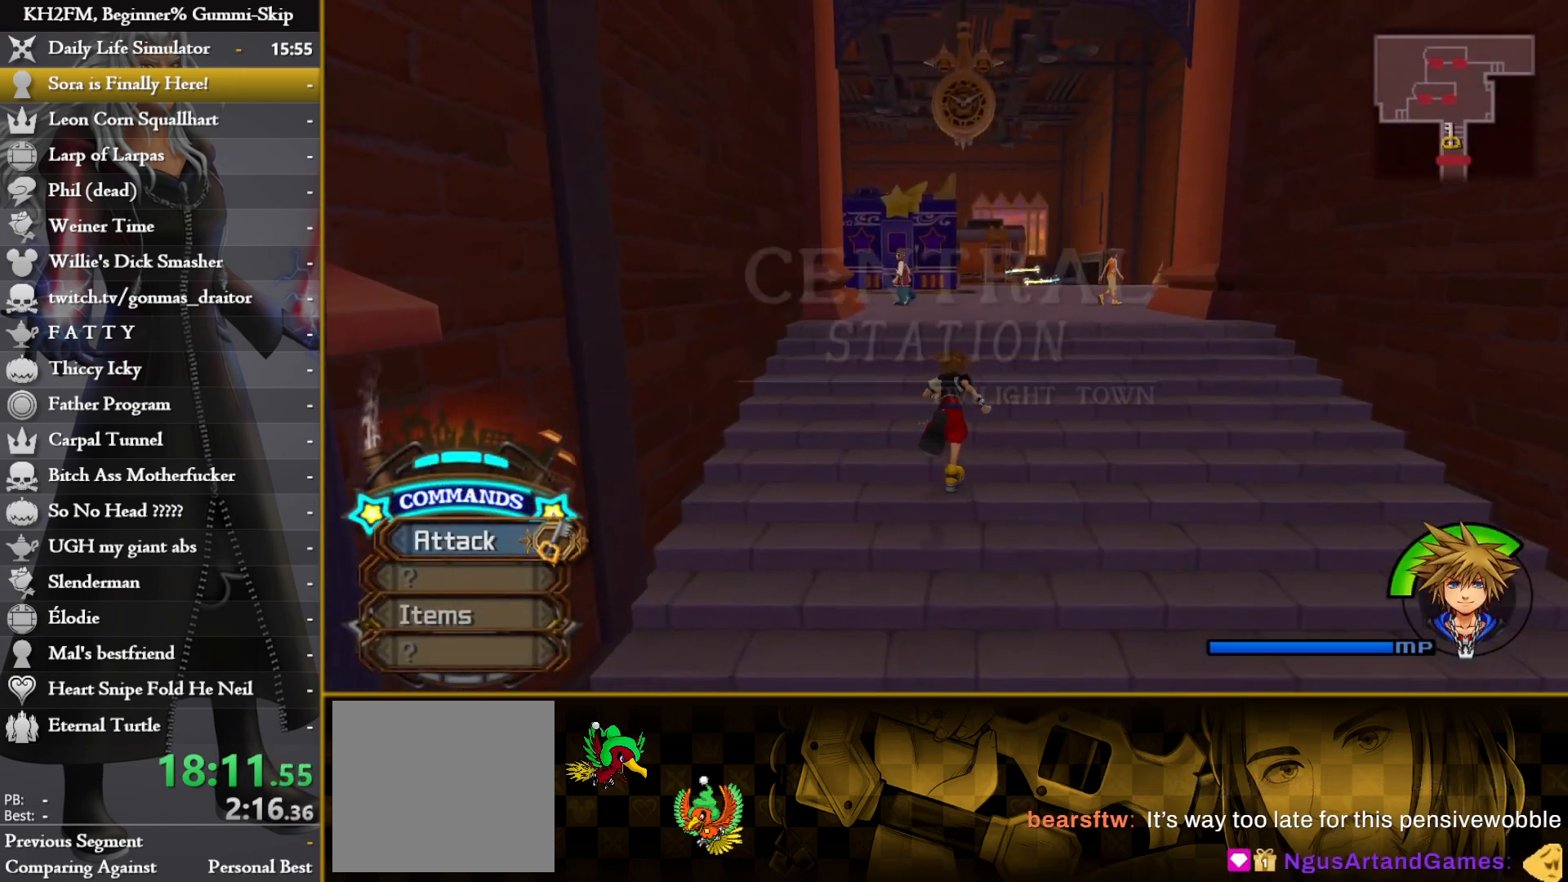
Gameplay with a controller (PlayStation layout); each line is a JSON object with the inputs held at the frame after it. "events" lists button and stick changes between this image and that frame as [ms after this image, input, new state], when the widget could be followed in between.
{"buttons": [], "left_stick": "up", "right_stick": "center", "events": []}
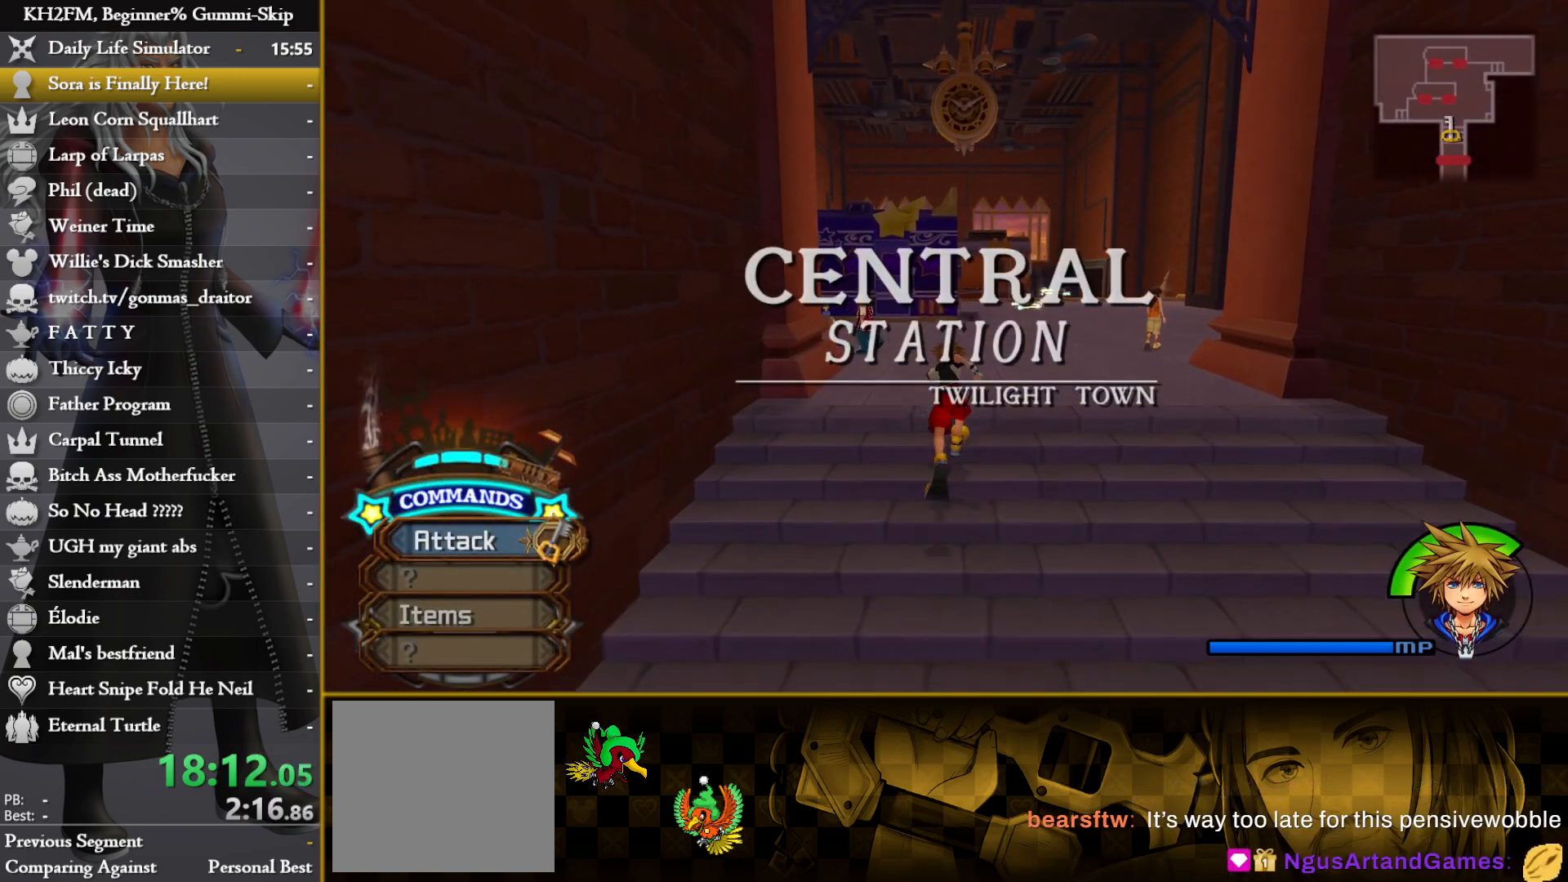
{"buttons": [], "left_stick": "up", "right_stick": "center", "events": [[67, "right_stick", "left"], [233, "right_stick", "center"]]}
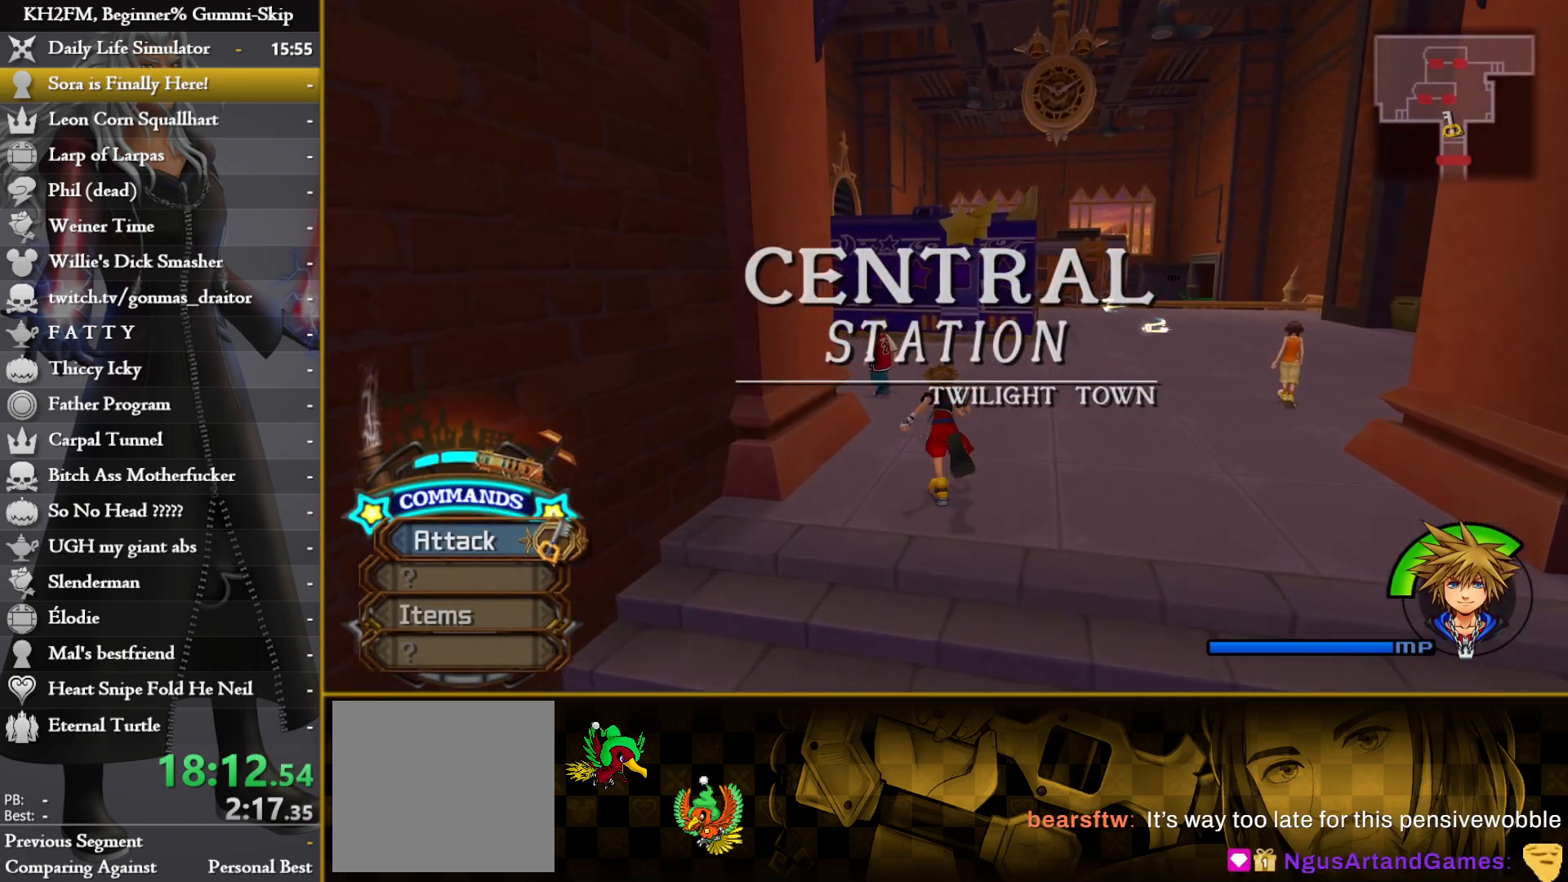
{"buttons": [], "left_stick": "up", "right_stick": "left", "events": [[417, "right_stick", "left"]]}
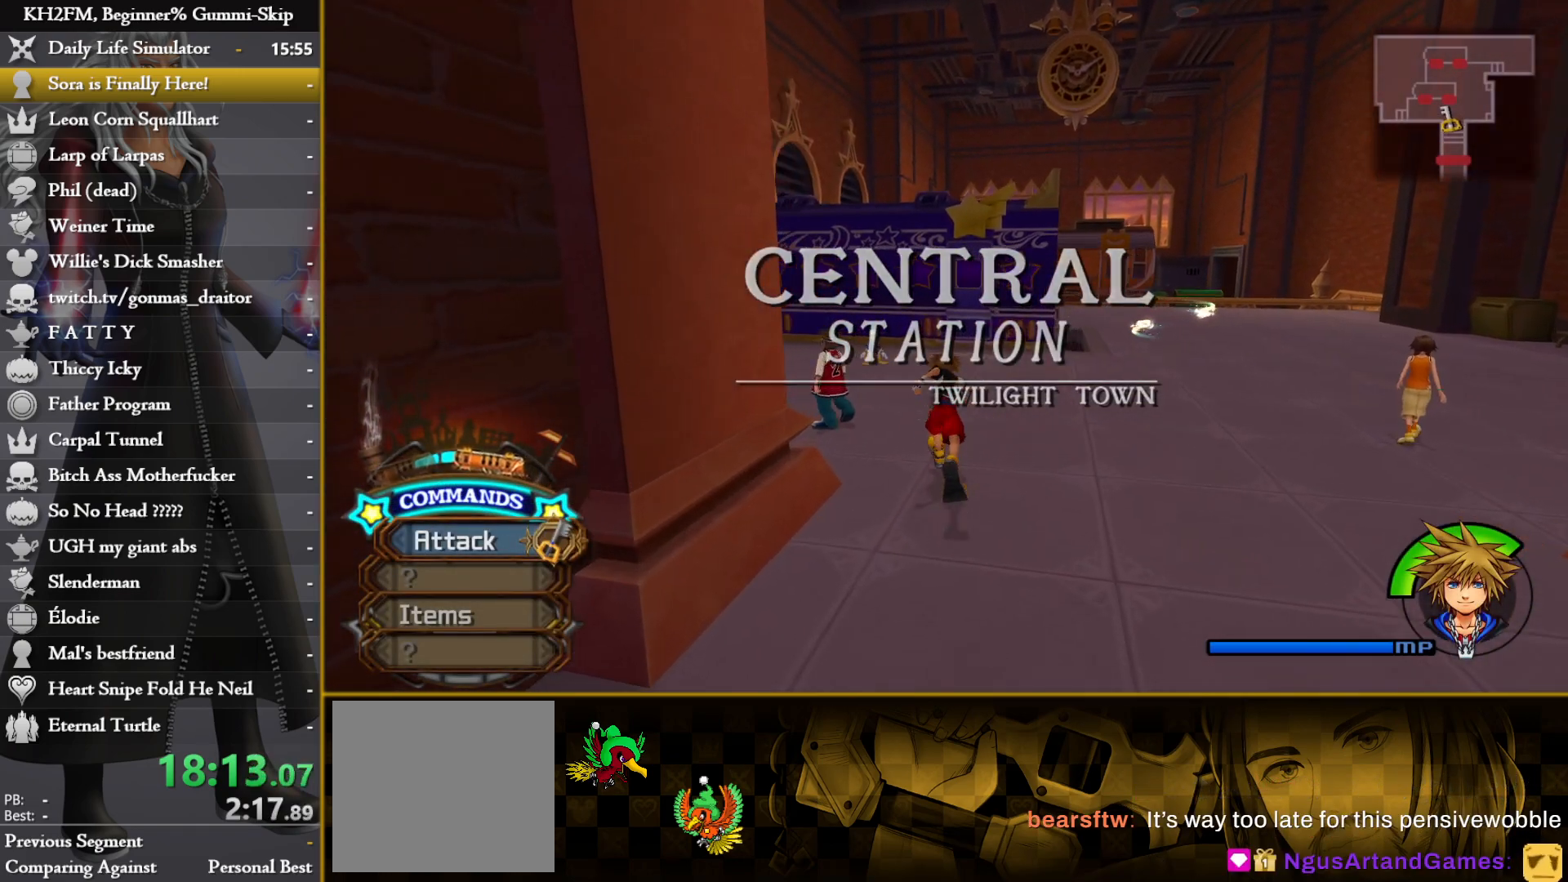
{"buttons": [], "left_stick": "up", "right_stick": "center", "events": [[83, "right_stick", "center"]]}
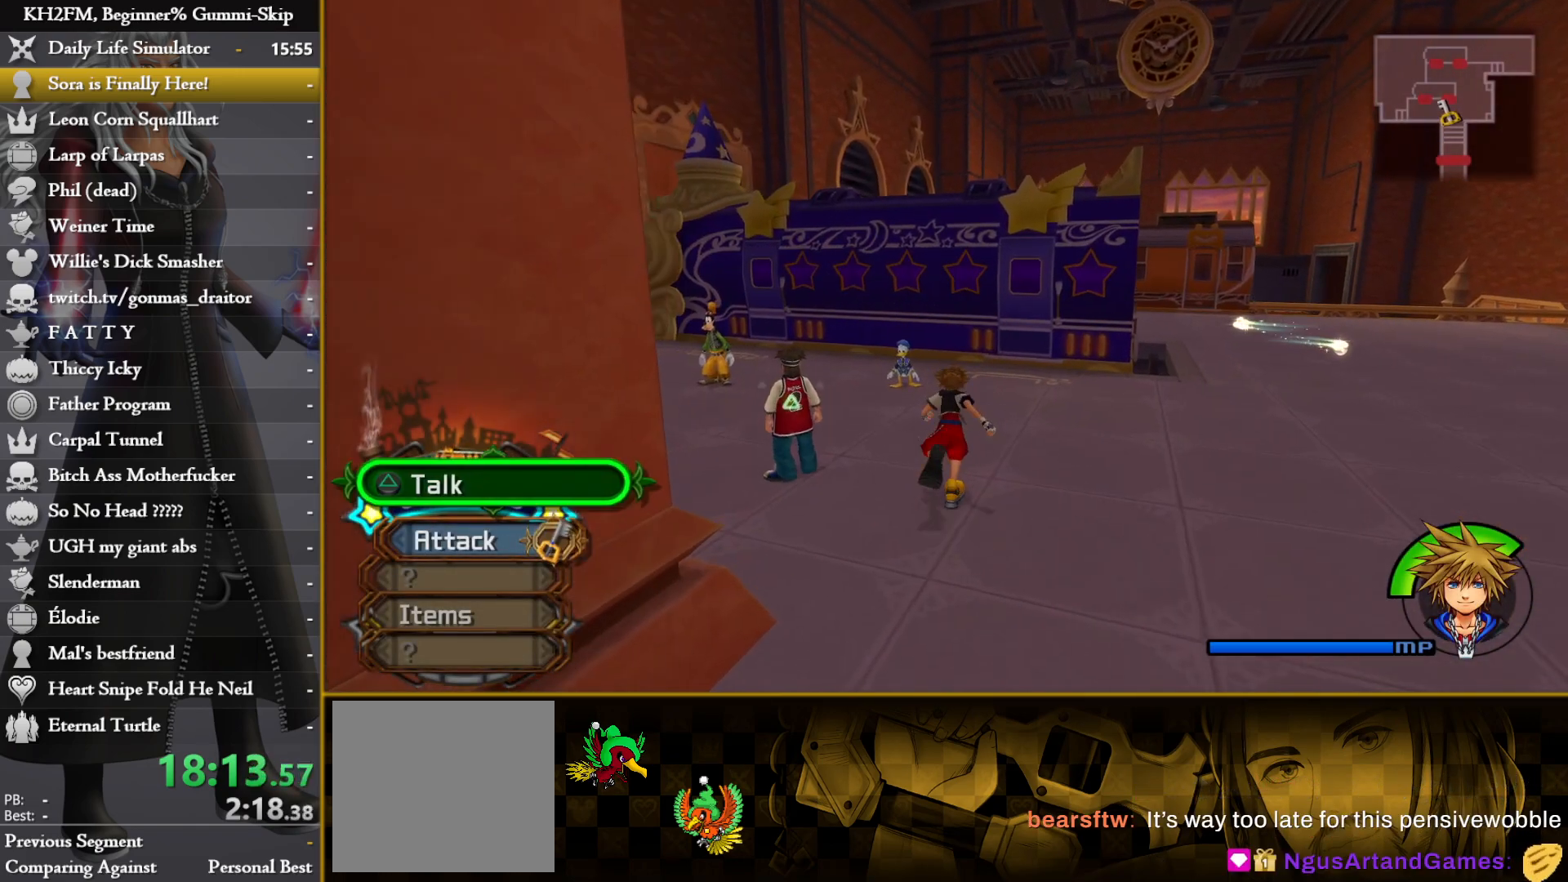
{"buttons": [], "left_stick": "up", "right_stick": "center", "events": [[33, "right_stick", "left"], [183, "right_stick", "center"], [333, "right_stick", "left"], [500, "right_stick", "center"]]}
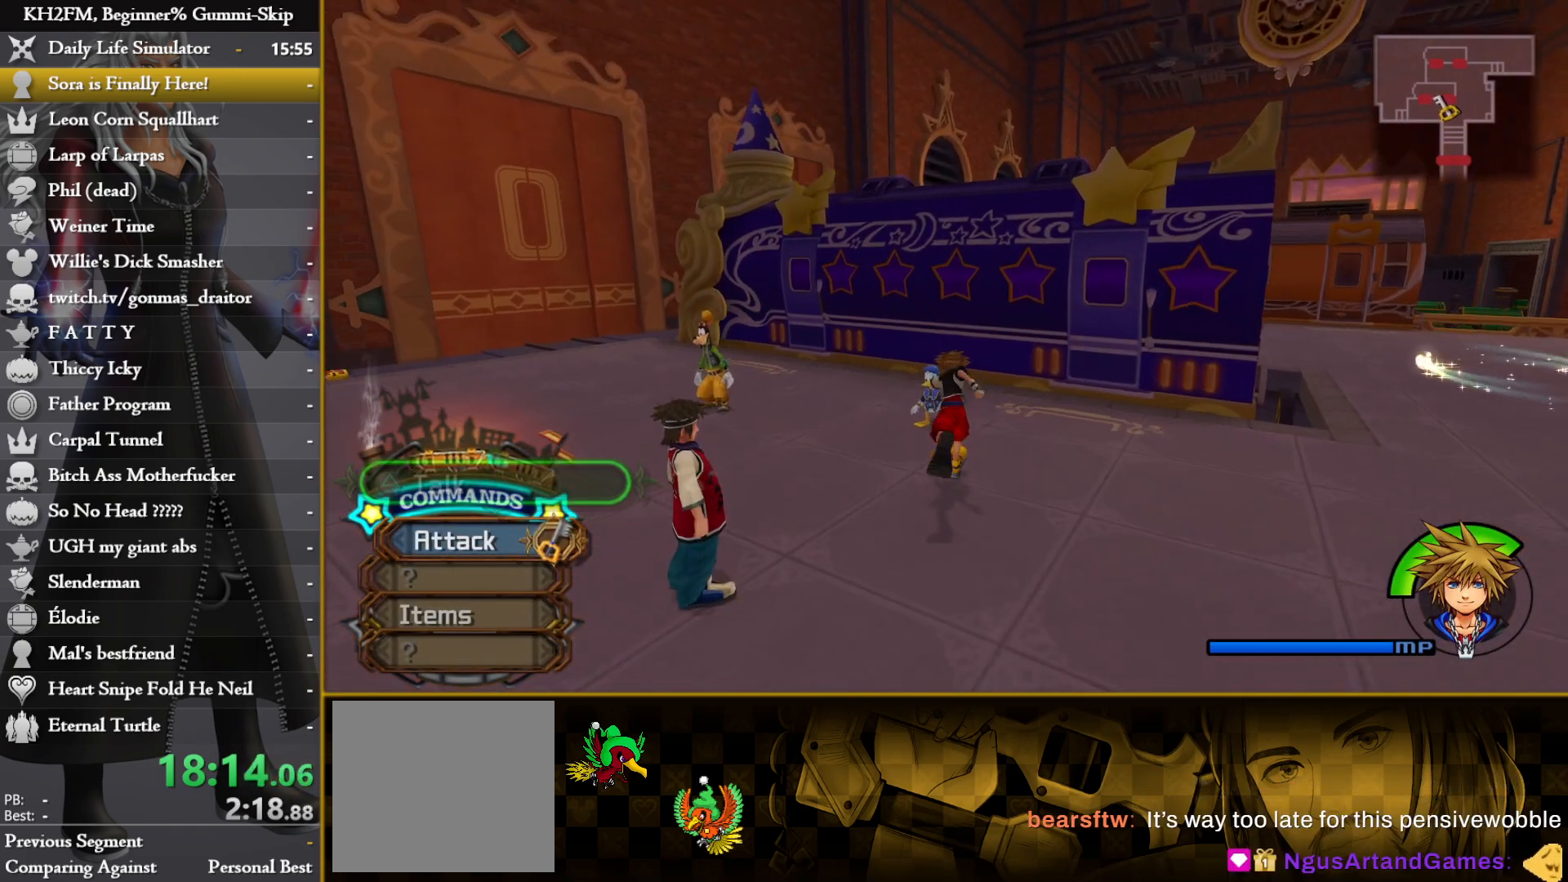
{"buttons": ["CROSS"], "left_stick": "center", "right_stick": "center", "events": [[217, "TRIANGLE", "down"], [283, "TRIANGLE", "up"], [350, "TRIANGLE", "down"], [417, "TRIANGLE", "up"], [417, "left_stick", "center"], [500, "CROSS", "down"]]}
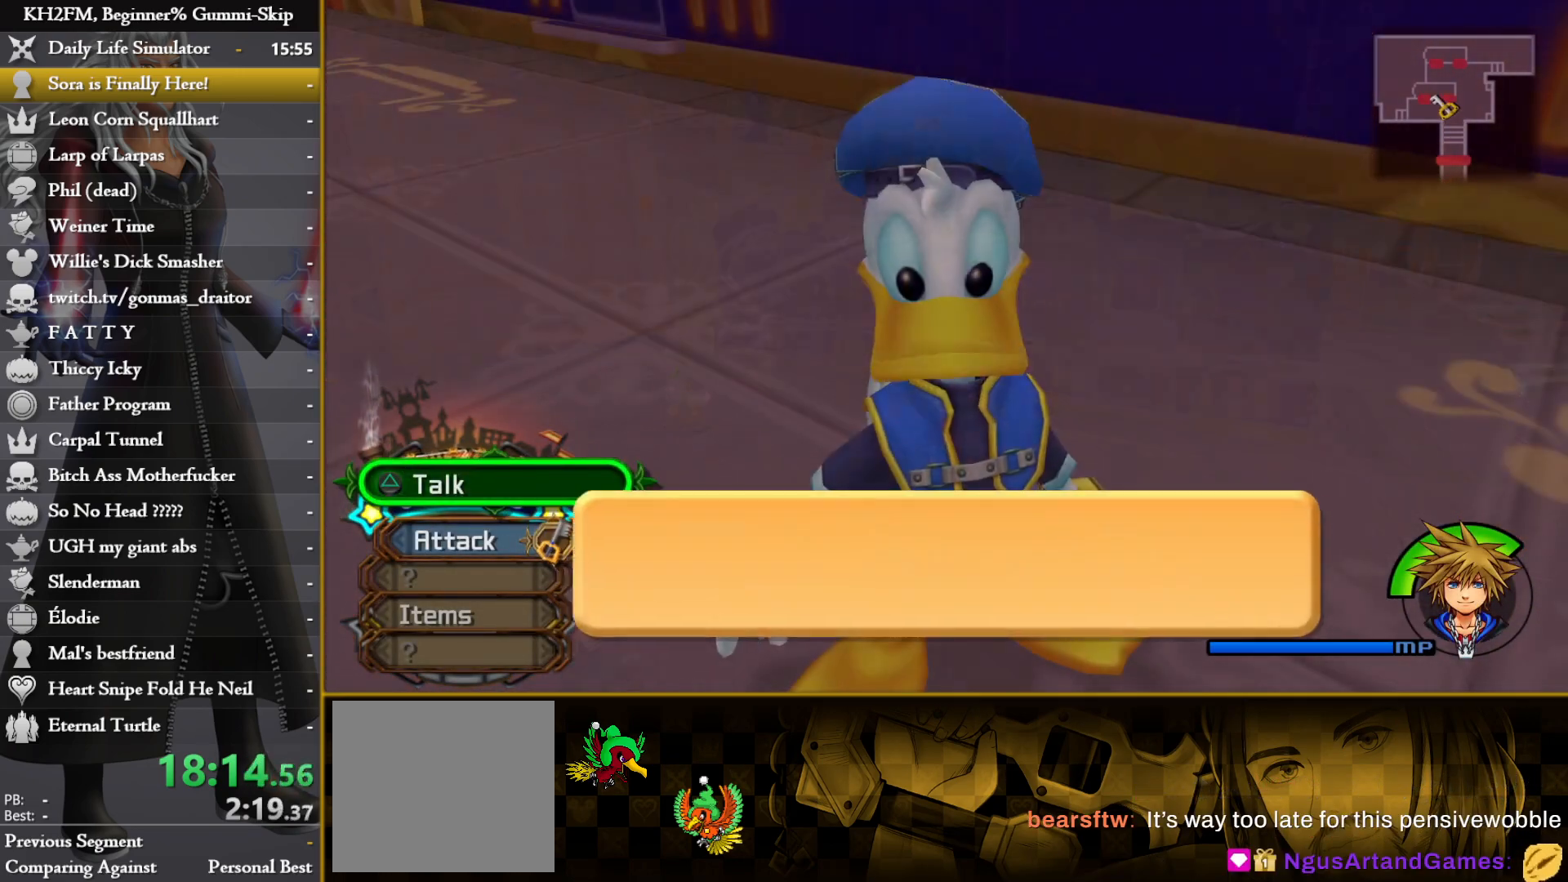
{"buttons": [], "left_stick": "center", "right_stick": "center", "events": [[83, "CROSS", "up"], [150, "CROSS", "down"], [200, "CROSS", "up"], [283, "CROSS", "down"], [367, "CROSS", "up"]]}
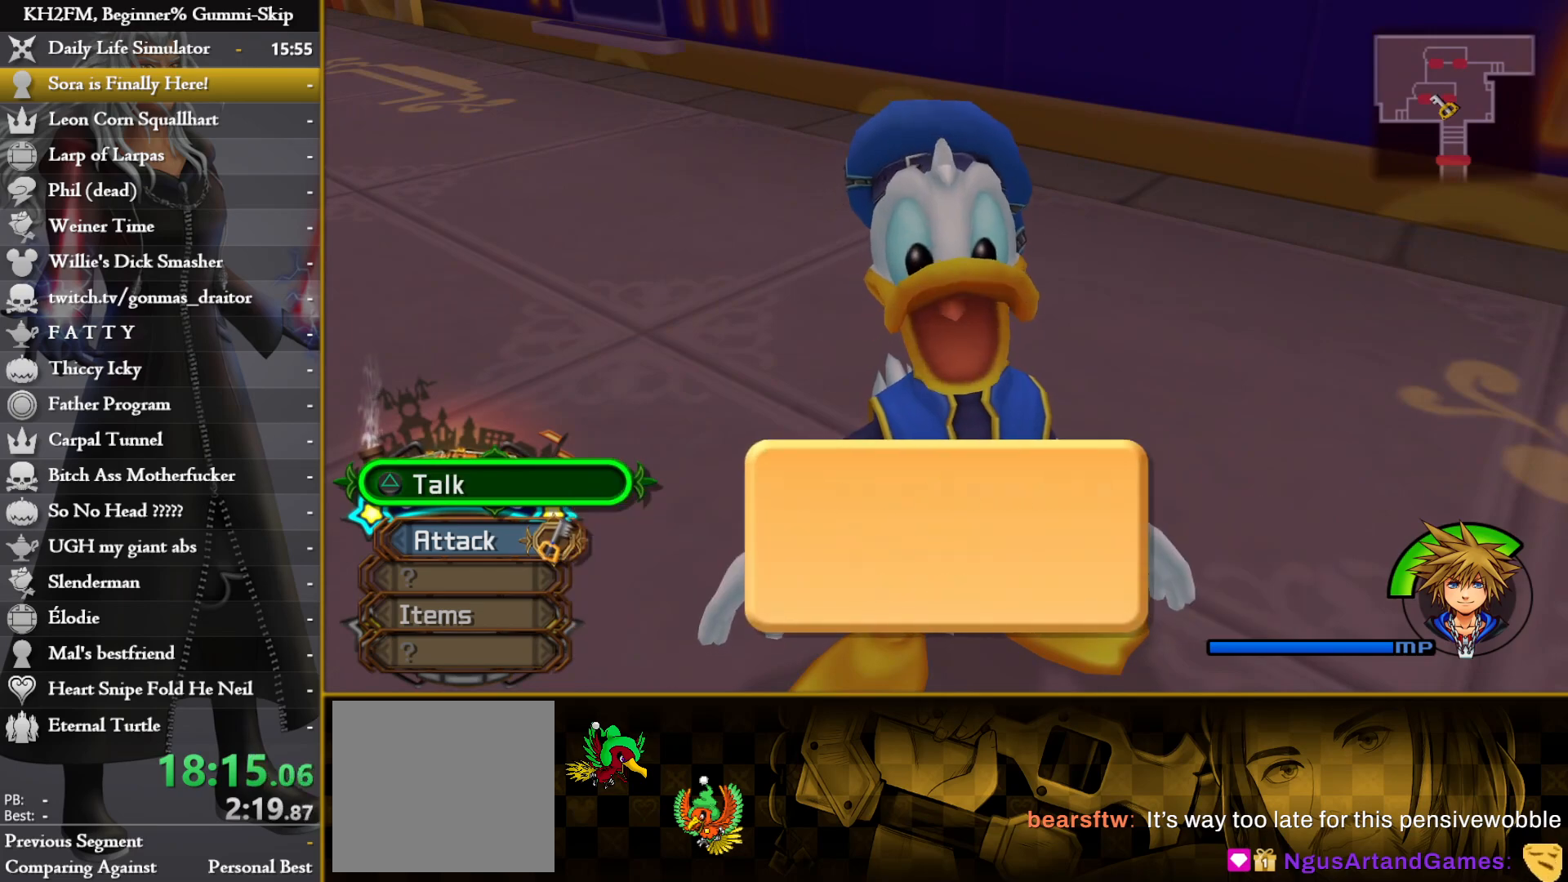
{"buttons": [], "left_stick": "up", "right_stick": "center", "events": [[133, "DPAD_DOWN", "down"], [183, "CROSS", "down"], [250, "DPAD_DOWN", "up"], [267, "CROSS", "up"], [317, "CROSS", "down"], [417, "CROSS", "up"], [500, "left_stick", "up"]]}
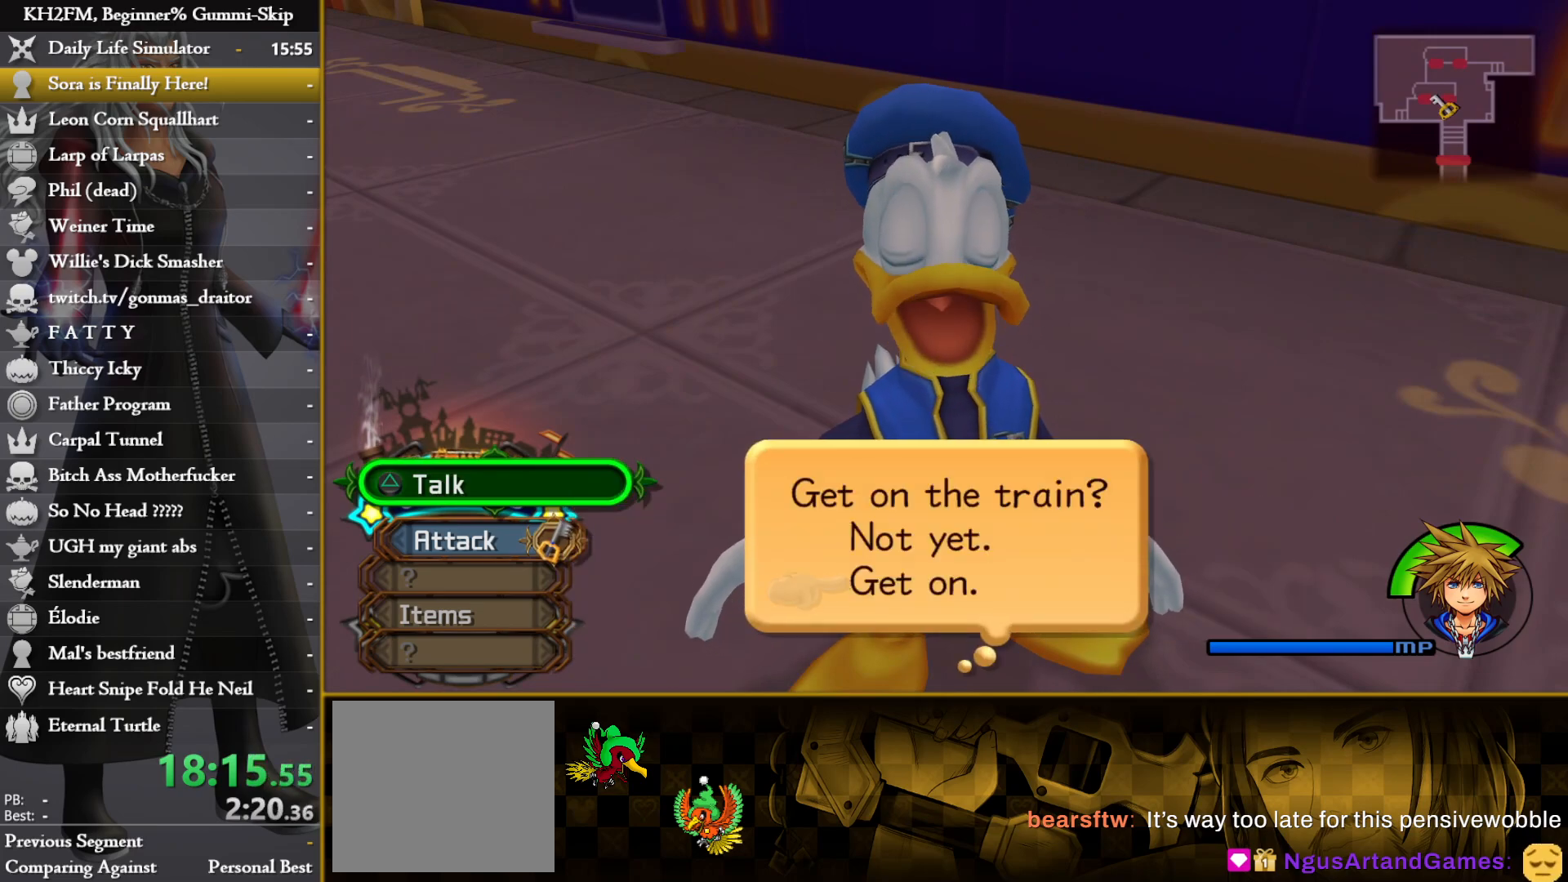
{"buttons": [], "left_stick": "up", "right_stick": "center", "events": []}
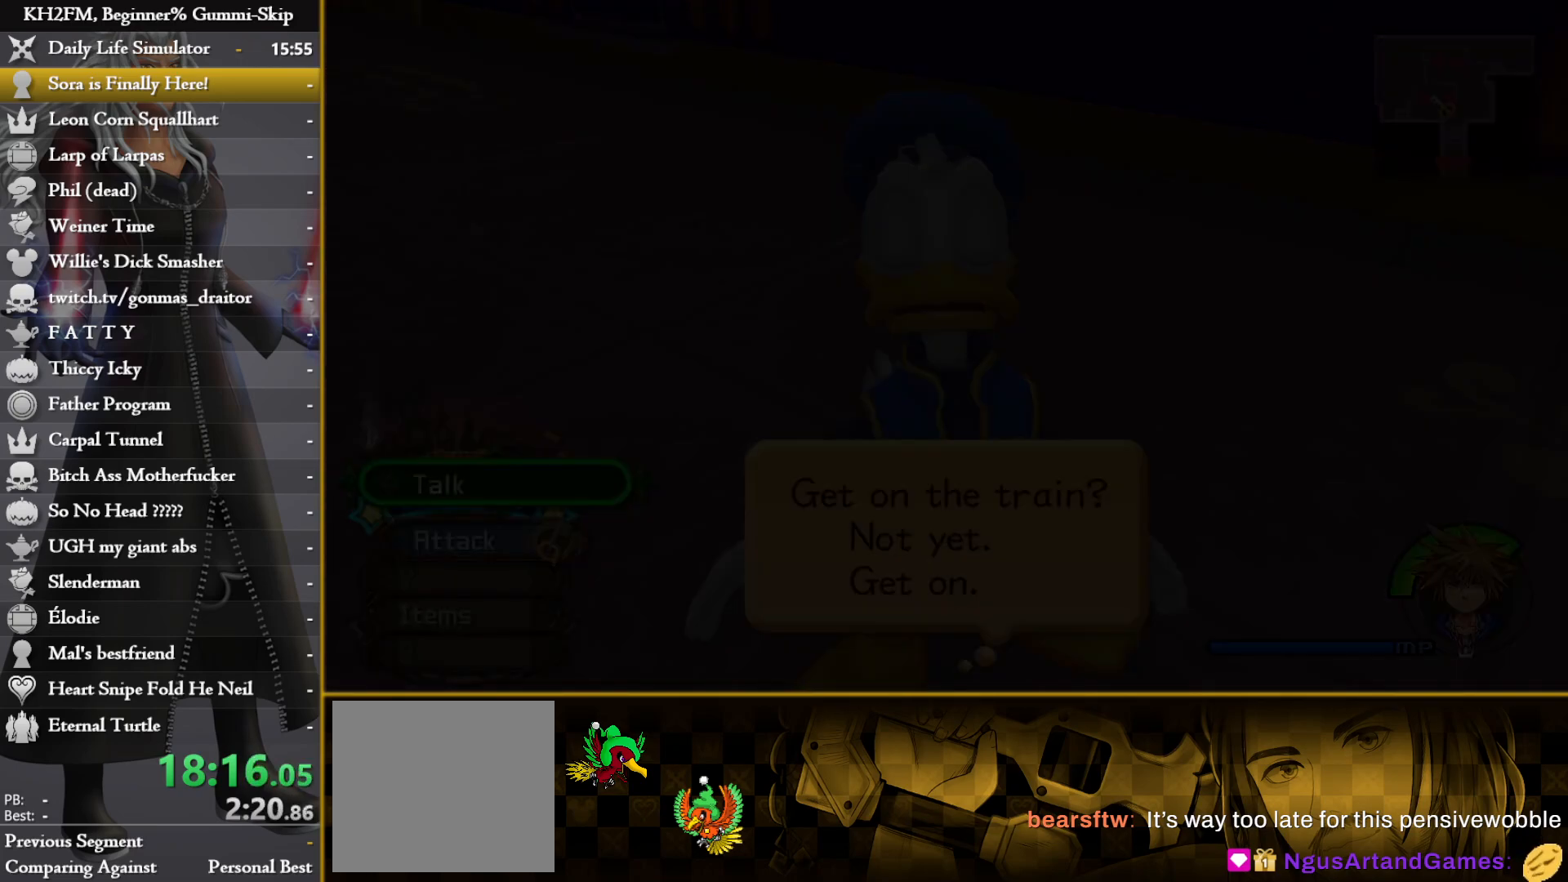
{"buttons": [], "left_stick": "up", "right_stick": "down-right", "events": [[67, "right_stick", "down-right"], [250, "right_stick", "center"], [400, "right_stick", "down-right"]]}
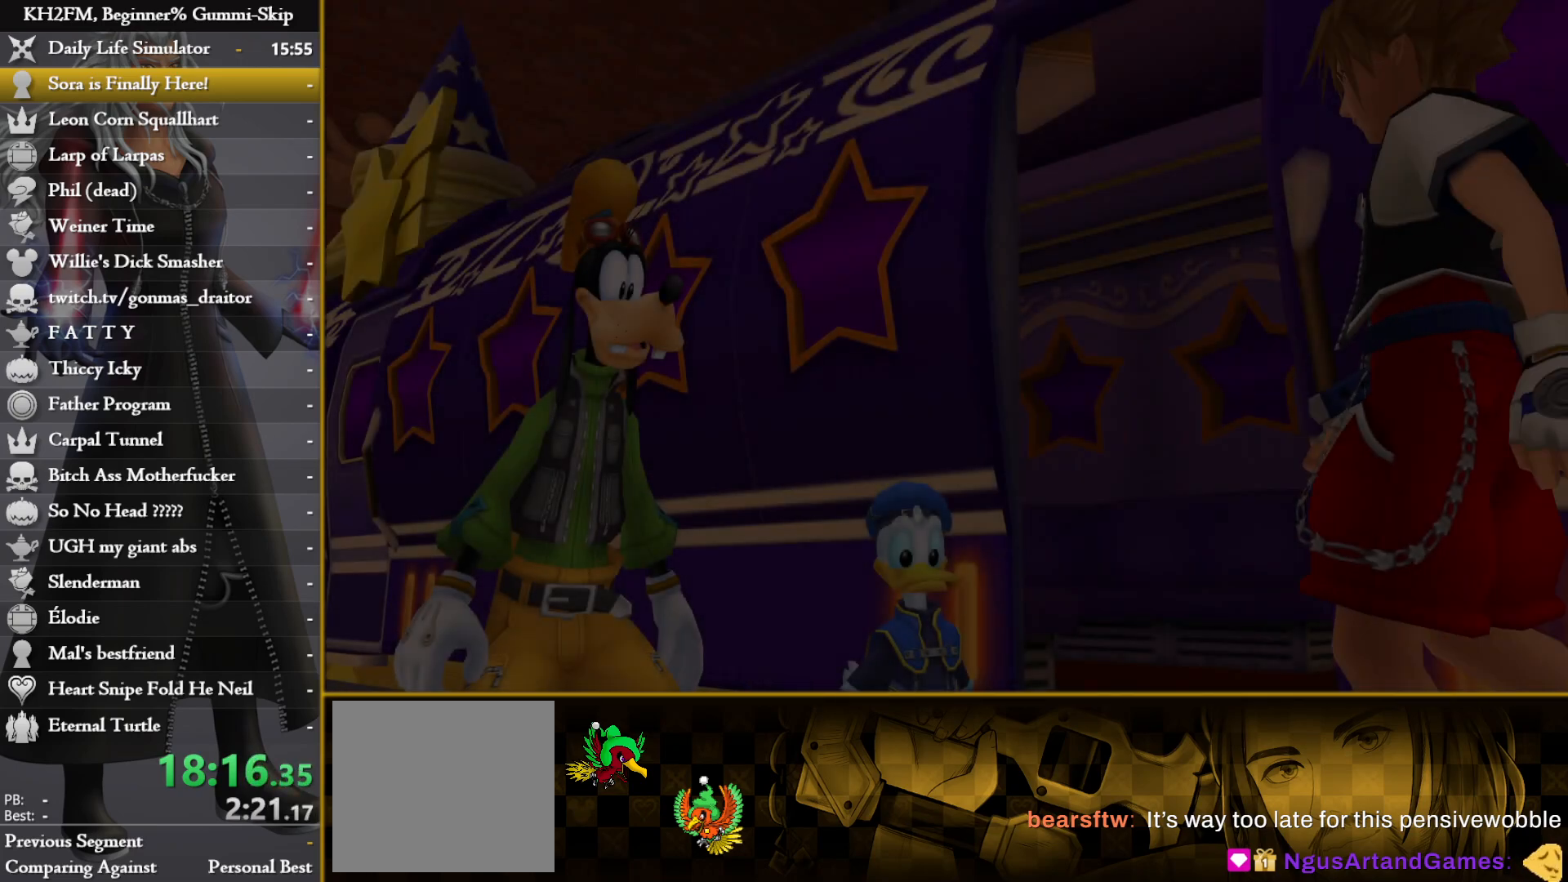
{"buttons": [], "left_stick": "center", "right_stick": "center", "events": [[17, "left_stick", "center"], [50, "right_stick", "center"]]}
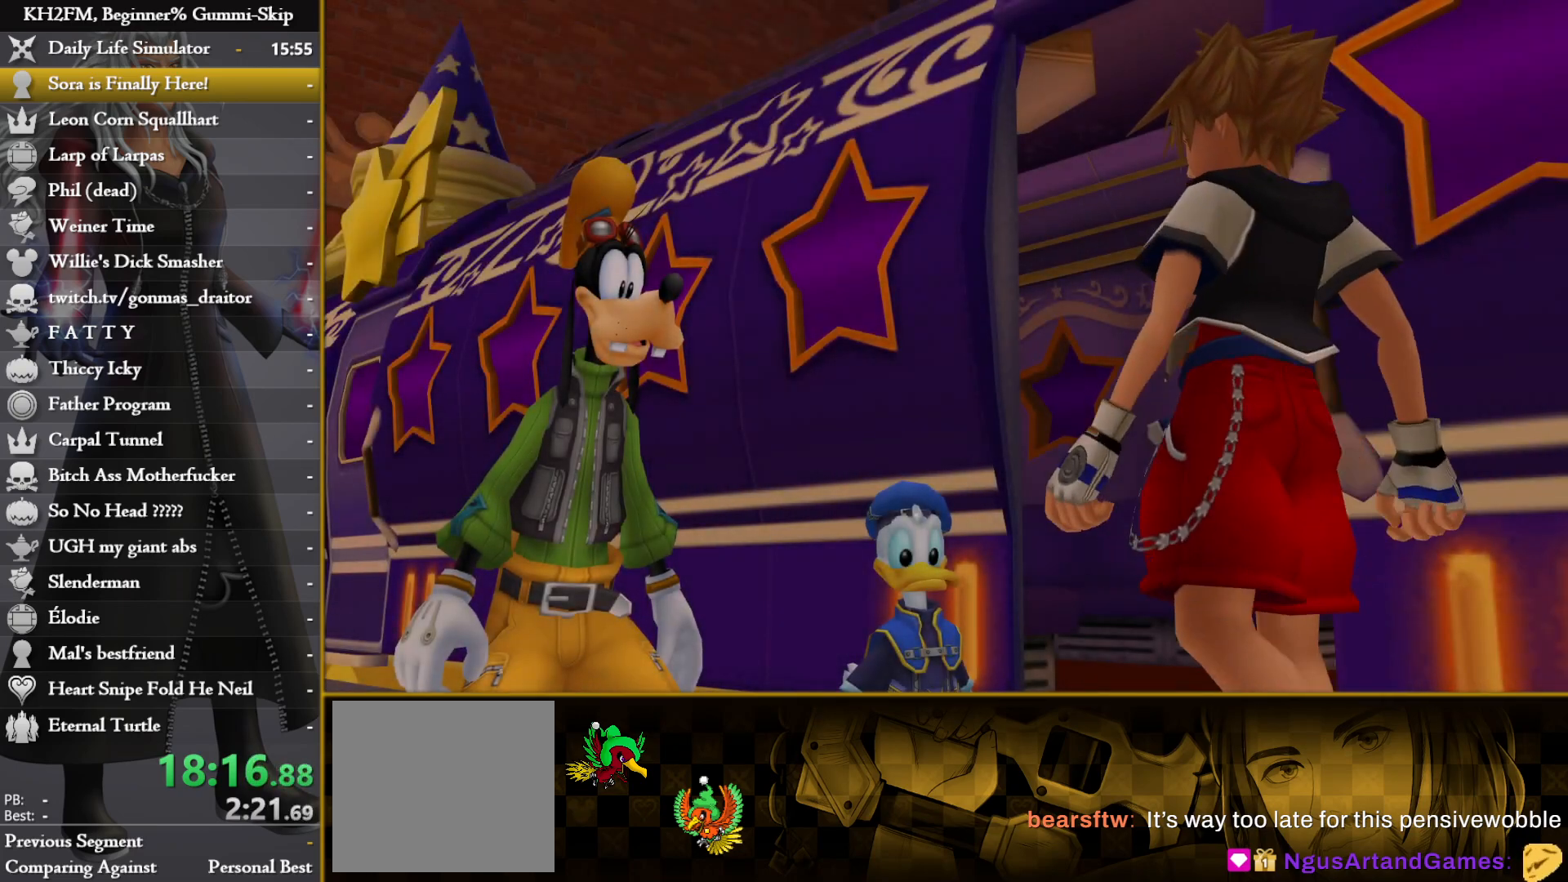
{"buttons": [], "left_stick": "up", "right_stick": "center", "events": [[117, "DPAD_DOWN", "down"], [150, "CROSS", "down"], [217, "DPAD_DOWN", "up"], [233, "CROSS", "up"], [283, "CROSS", "down"], [367, "CROSS", "up"], [367, "left_stick", "up"]]}
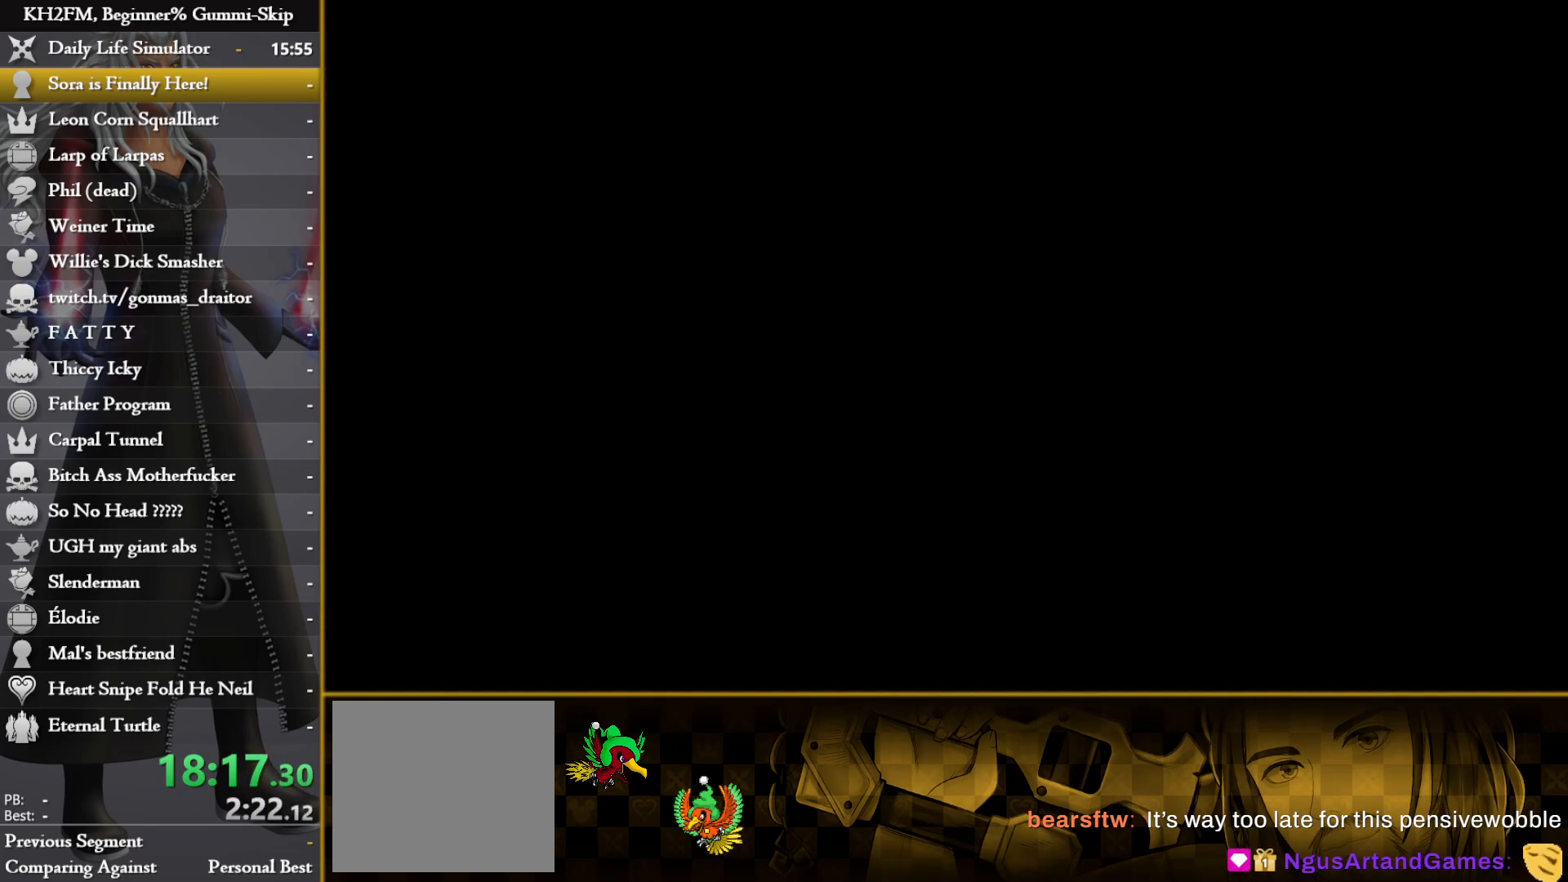
{"buttons": [], "left_stick": "up", "right_stick": "center", "events": []}
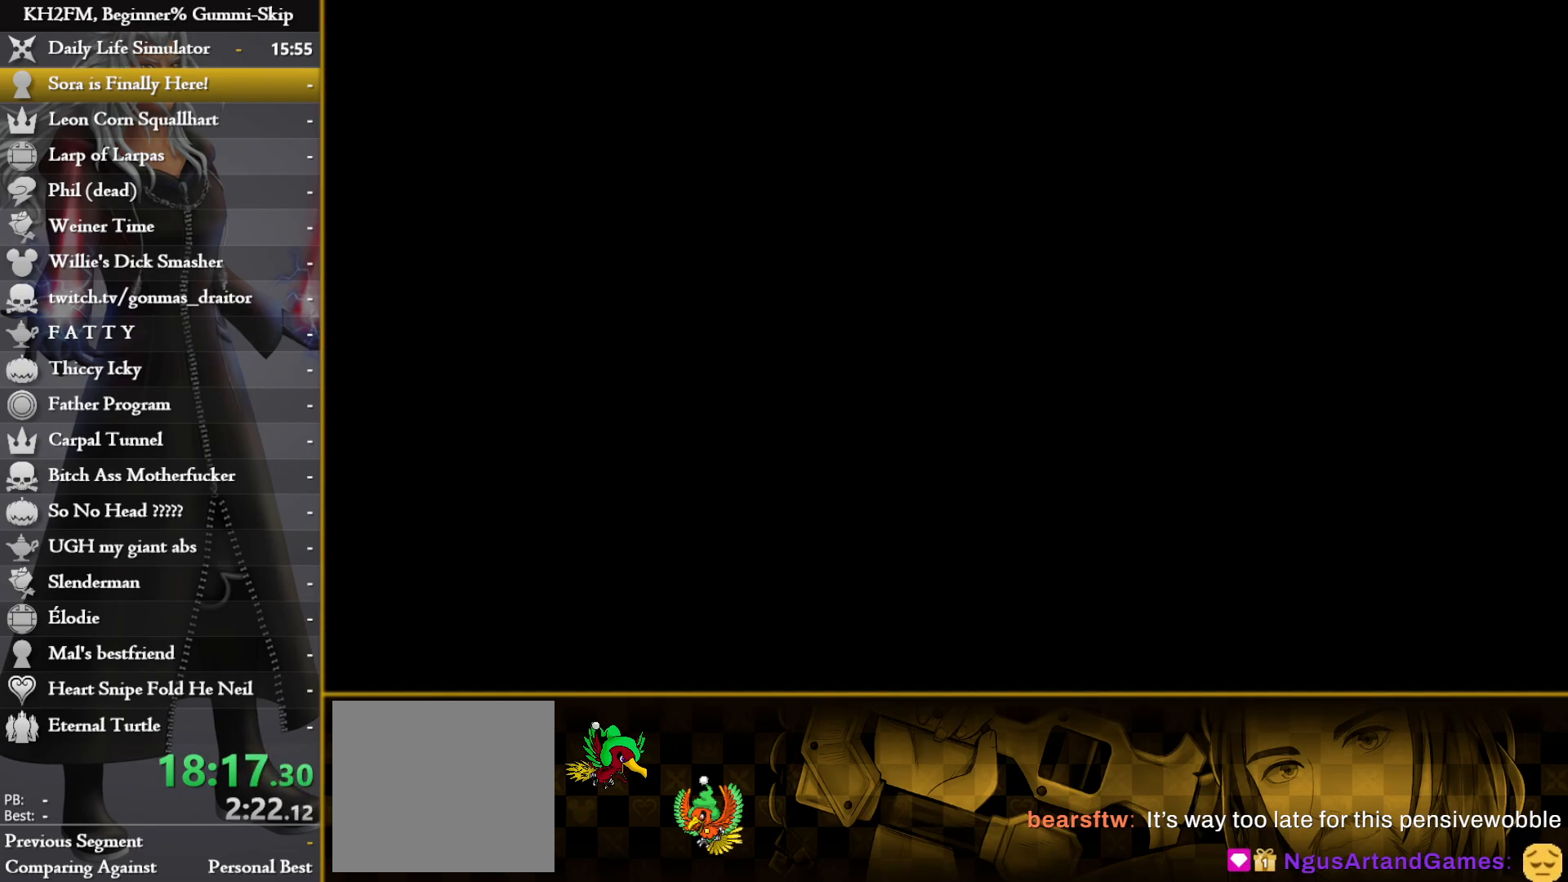
{"buttons": [], "left_stick": "up", "right_stick": "center", "events": []}
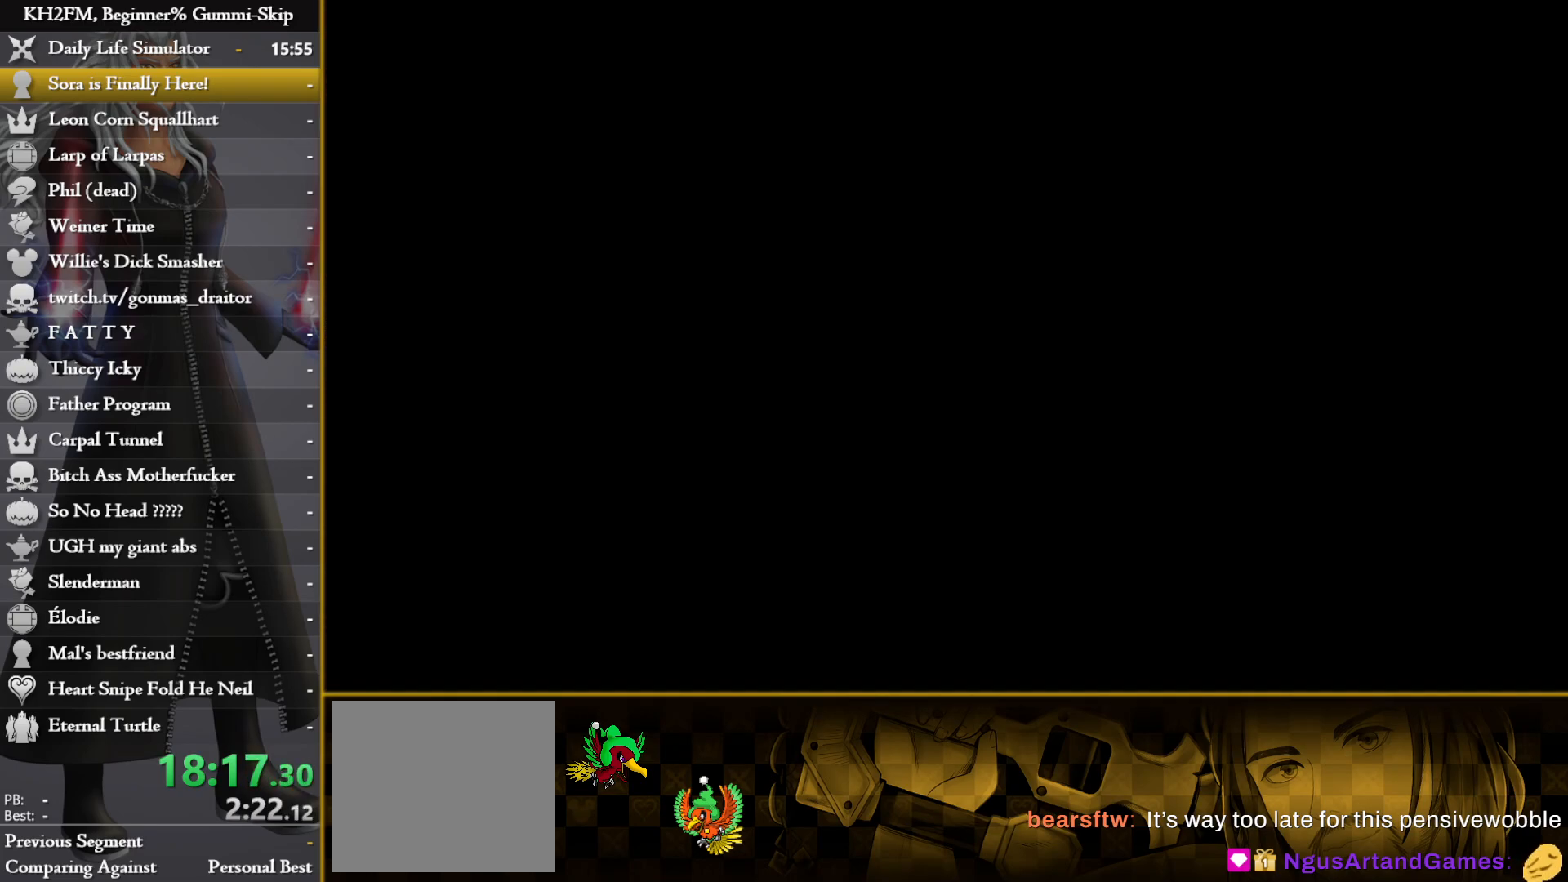
{"buttons": [], "left_stick": "up", "right_stick": "center", "events": []}
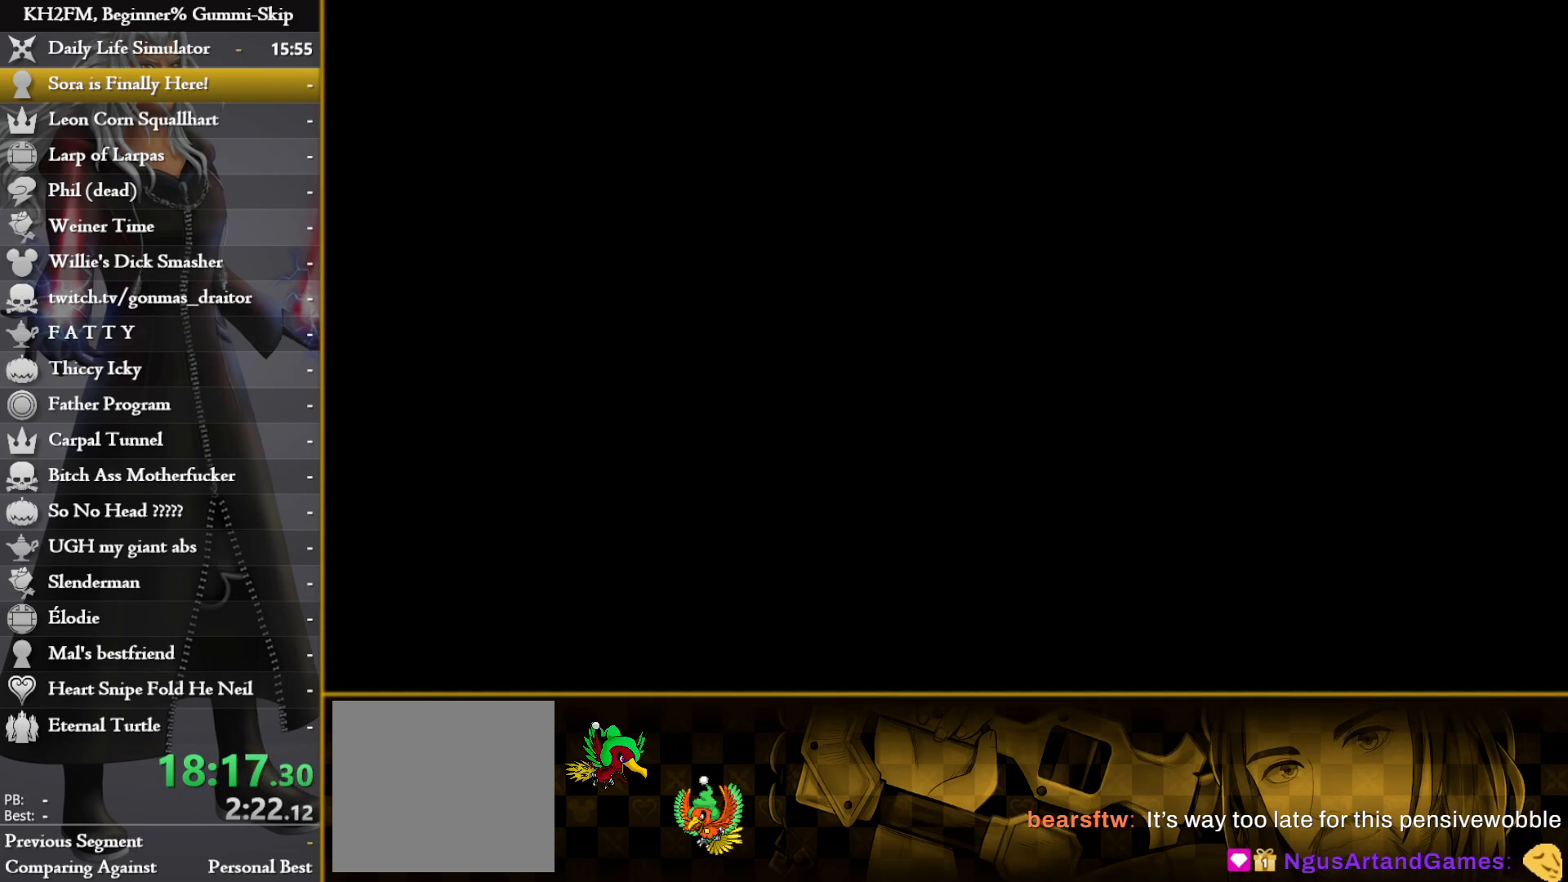
{"buttons": [], "left_stick": "center", "right_stick": "center", "events": [[33, "left_stick", "center"]]}
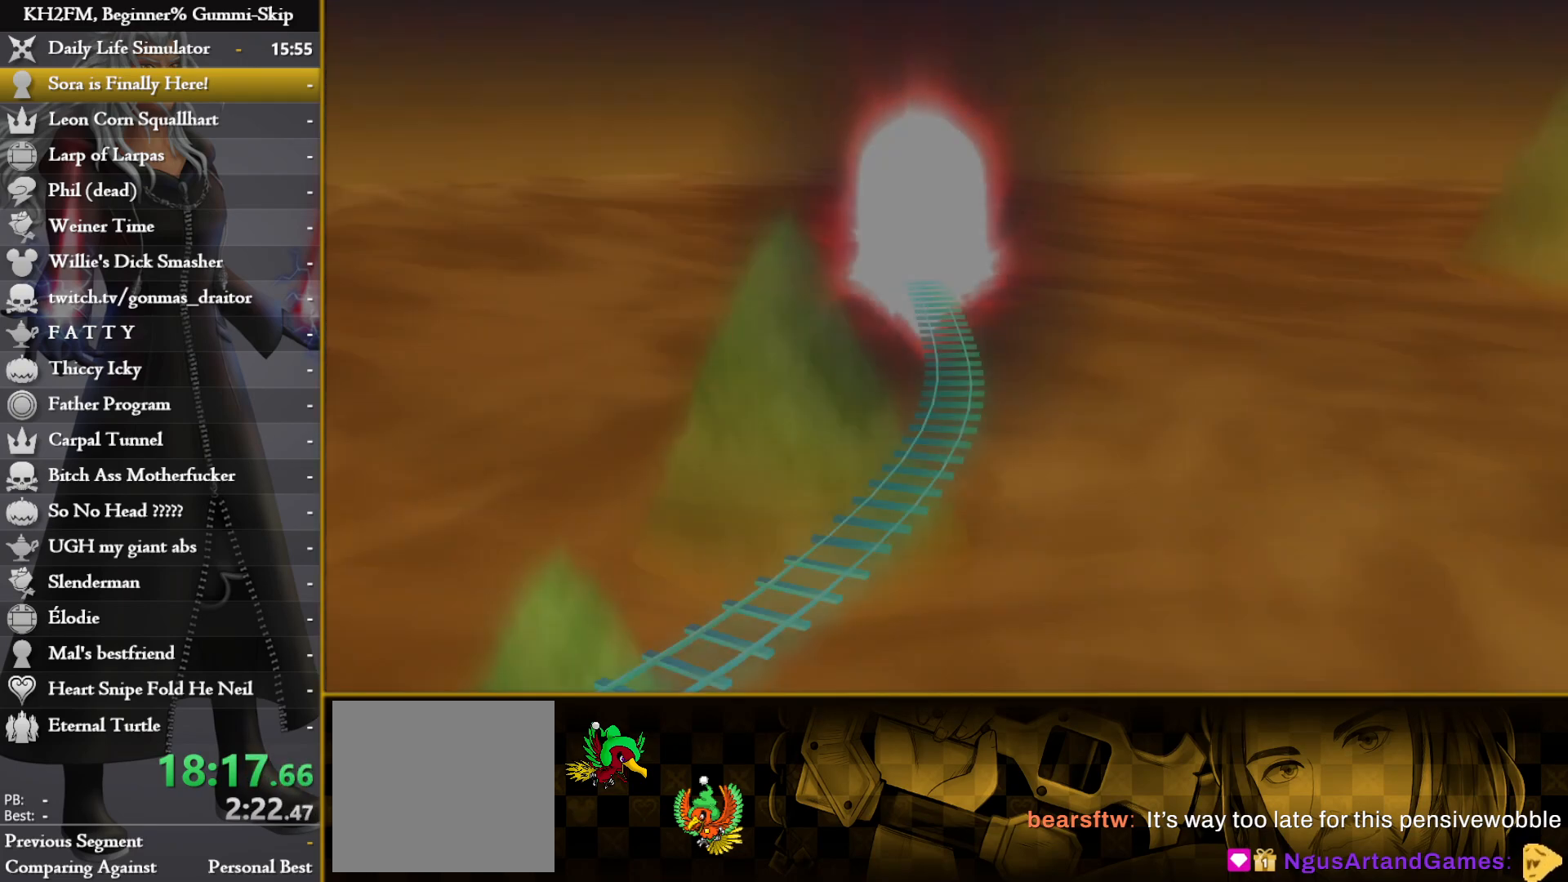
{"buttons": [], "left_stick": "center", "right_stick": "center", "events": [[217, "DPAD_DOWN", "down"], [267, "CROSS", "down"], [317, "DPAD_DOWN", "up"], [367, "CROSS", "up"]]}
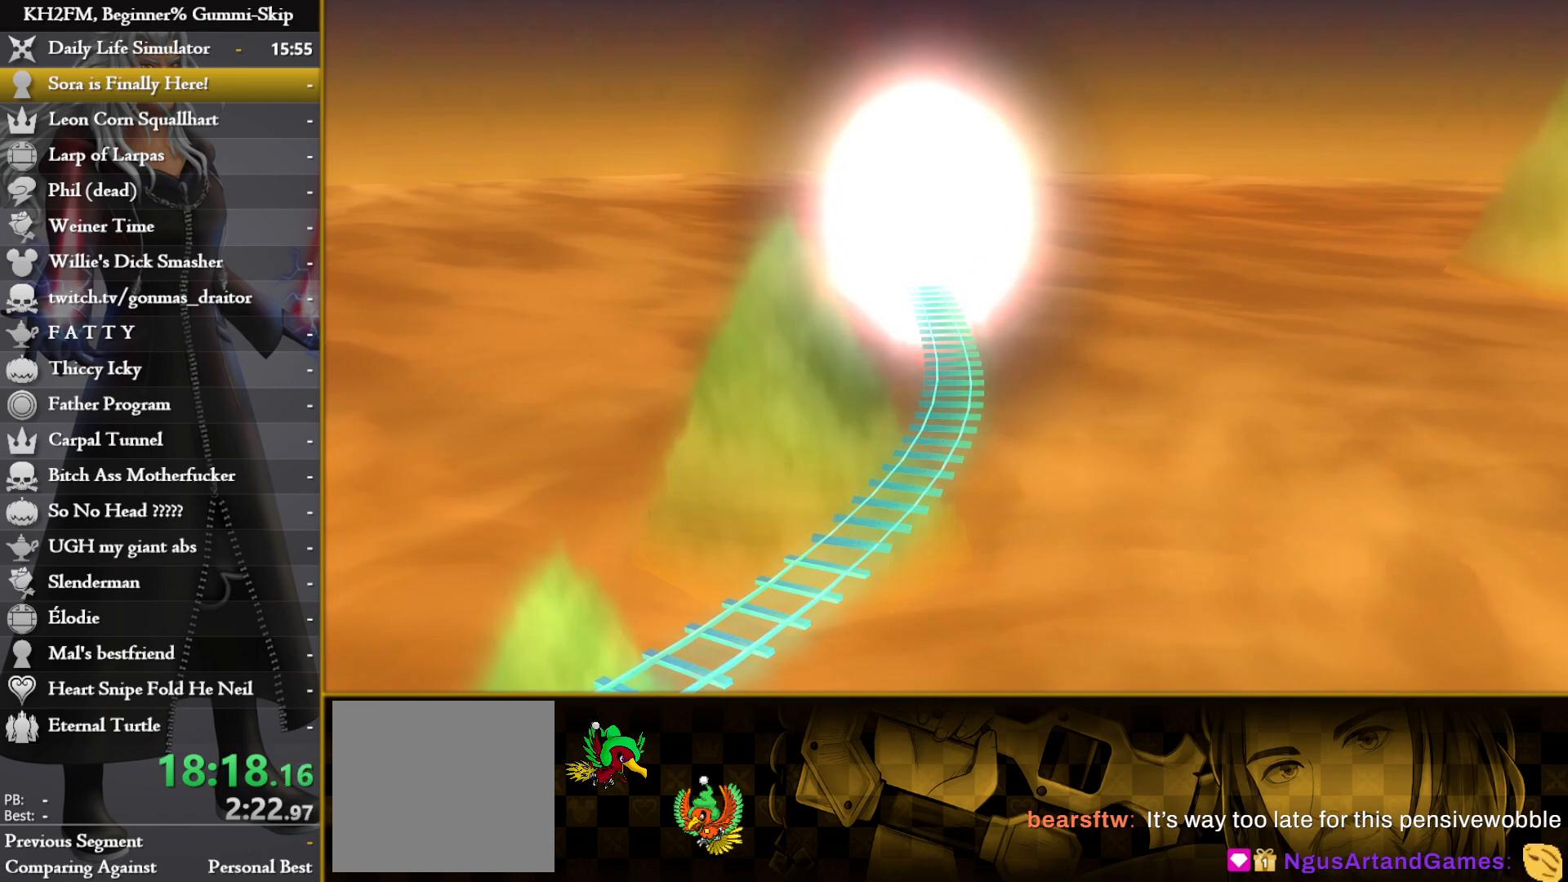
{"buttons": [], "left_stick": "up", "right_stick": "center", "events": [[150, "DPAD_DOWN", "down"], [167, "CROSS", "down"], [217, "DPAD_DOWN", "up"], [267, "CROSS", "up"], [300, "CROSS", "down"], [367, "left_stick", "up"], [383, "CROSS", "up"]]}
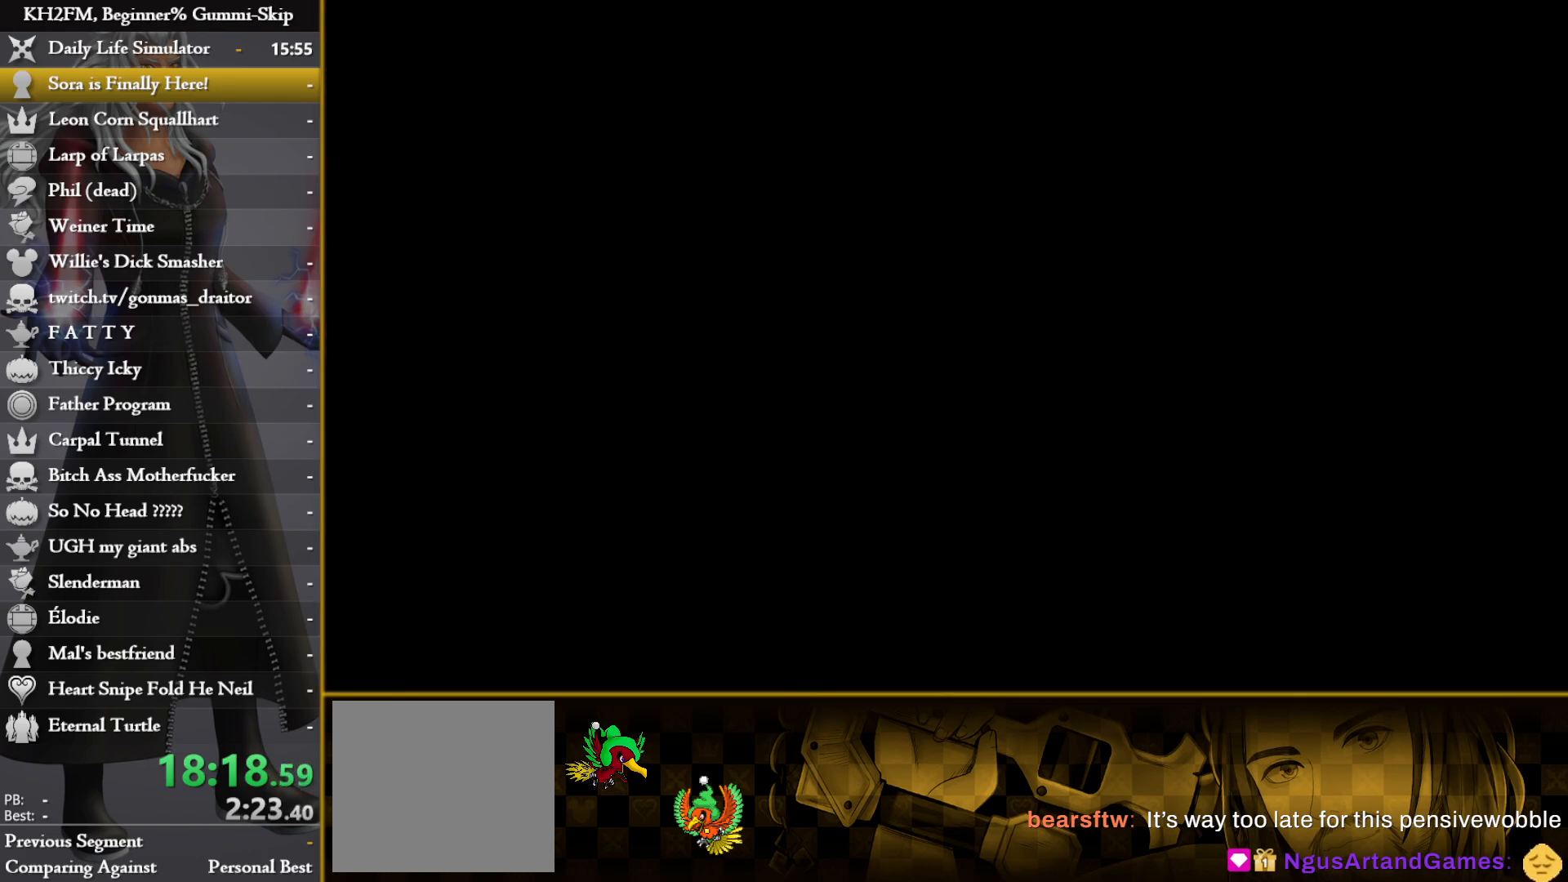
{"buttons": [], "left_stick": "up", "right_stick": "center", "events": []}
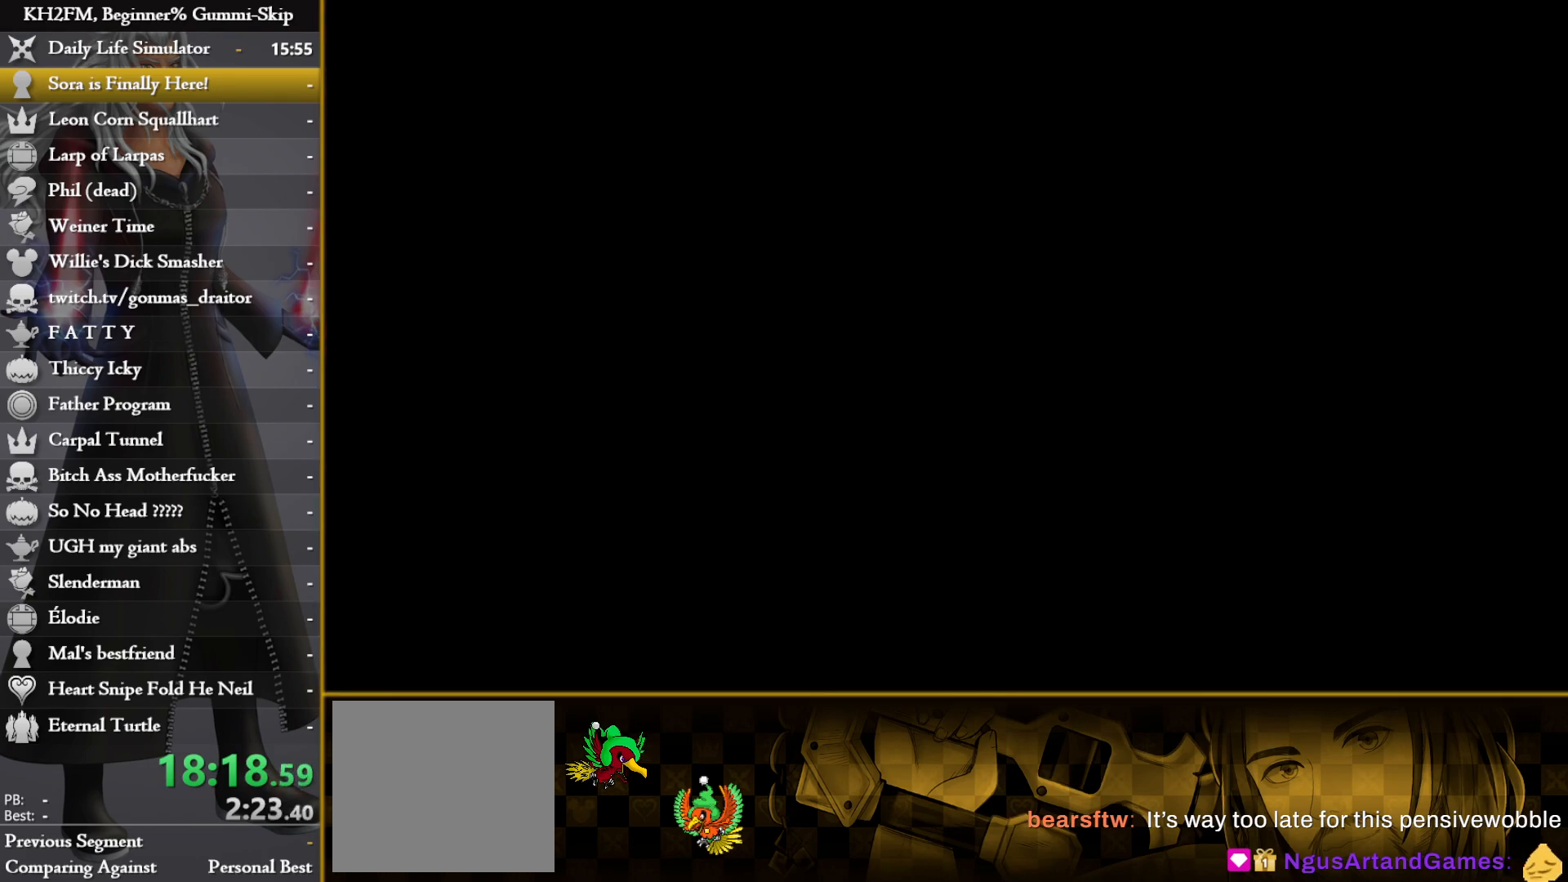
{"buttons": [], "left_stick": "up", "right_stick": "center", "events": []}
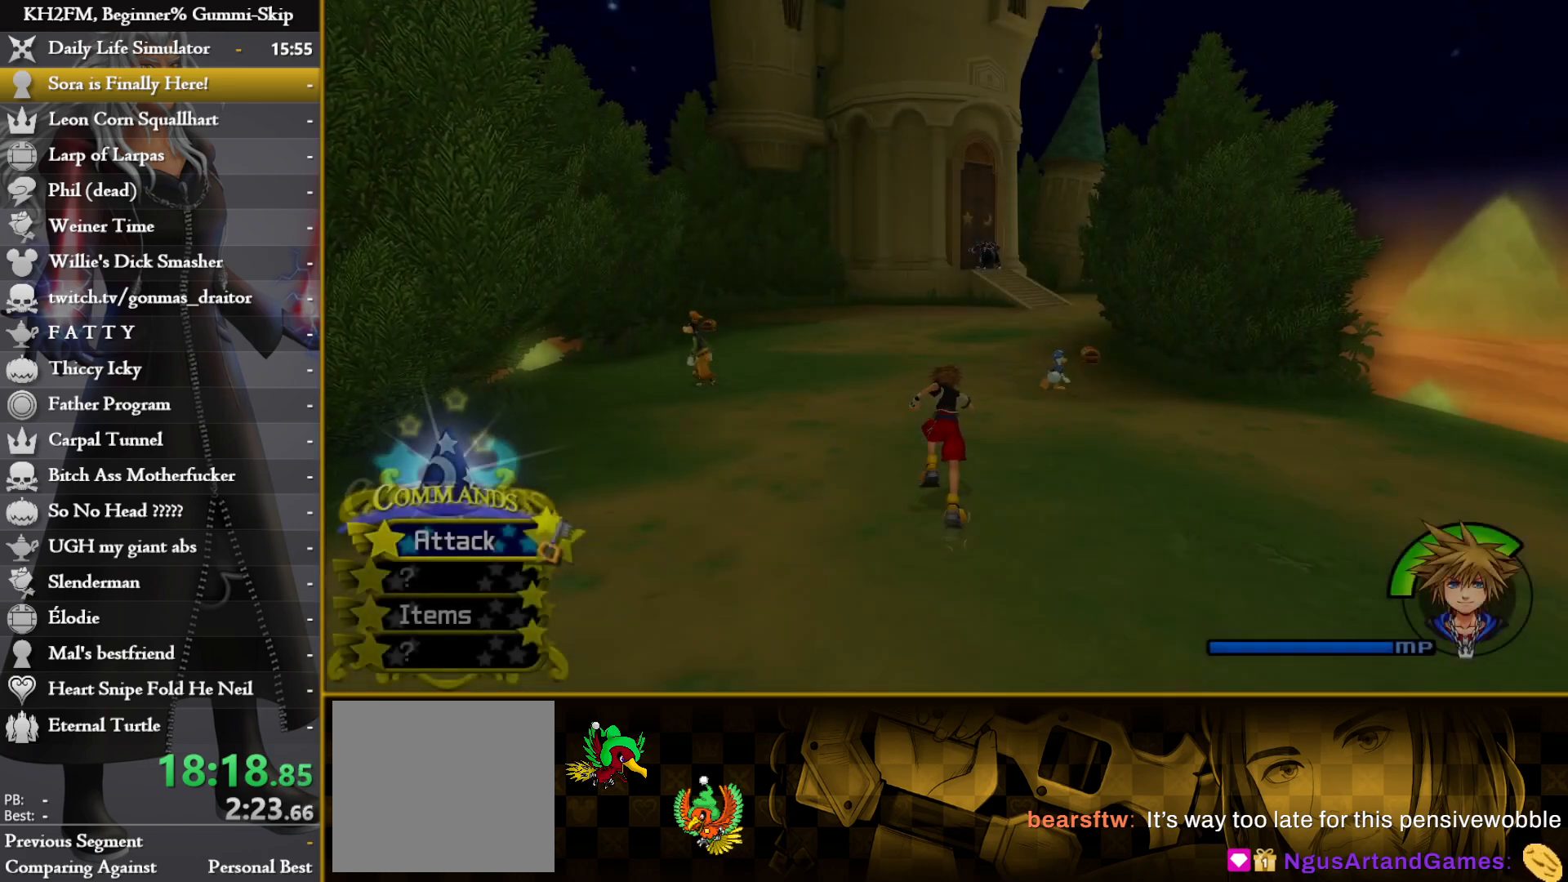
{"buttons": [], "left_stick": "up", "right_stick": "center", "events": []}
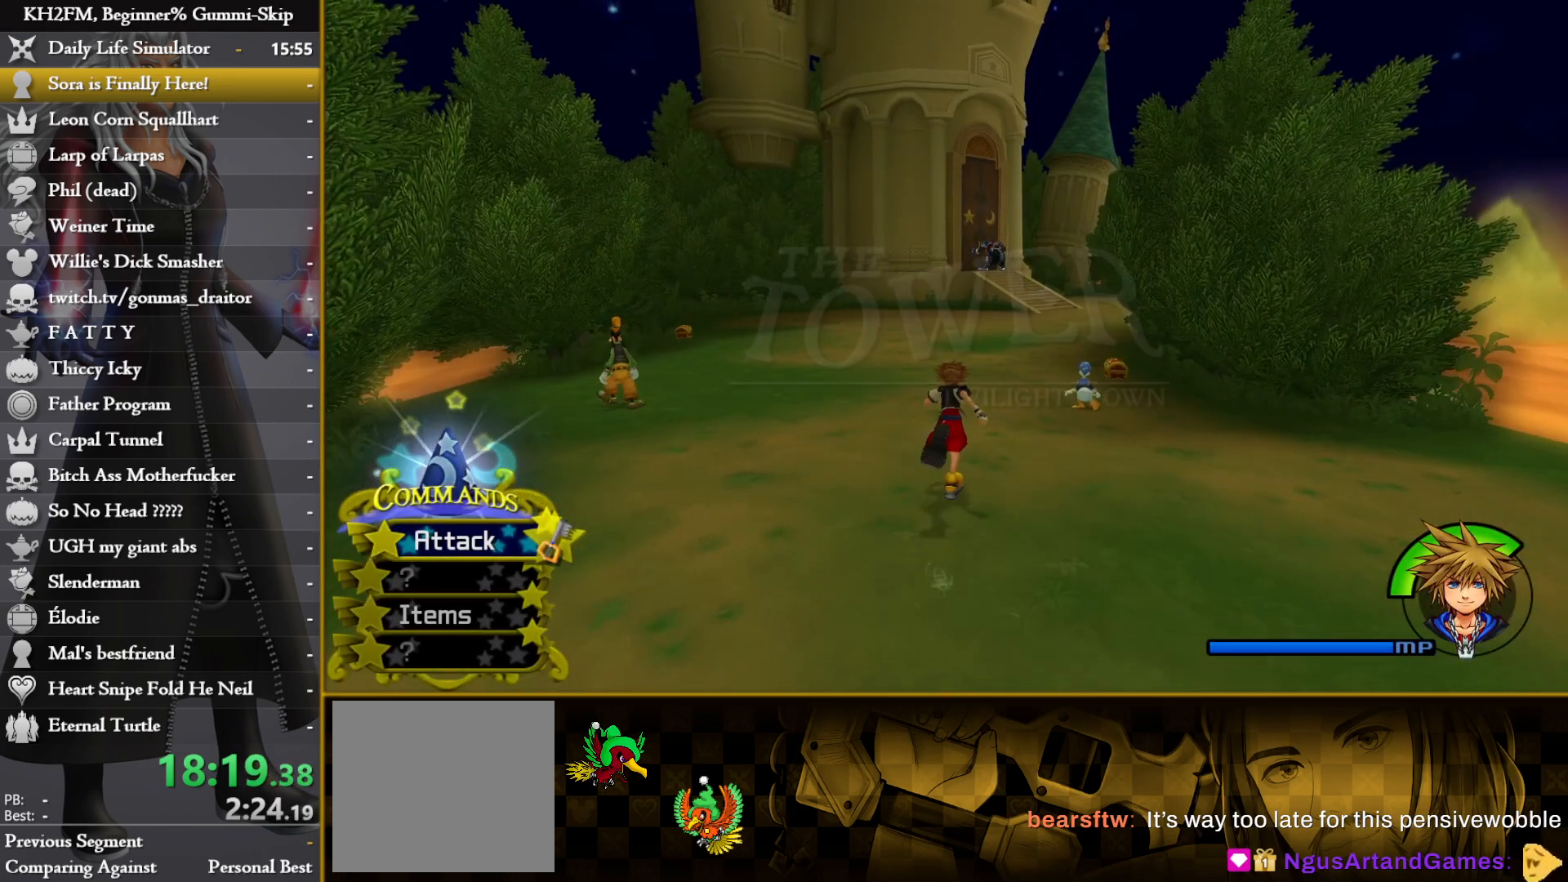
{"buttons": [], "left_stick": "up", "right_stick": "center", "events": []}
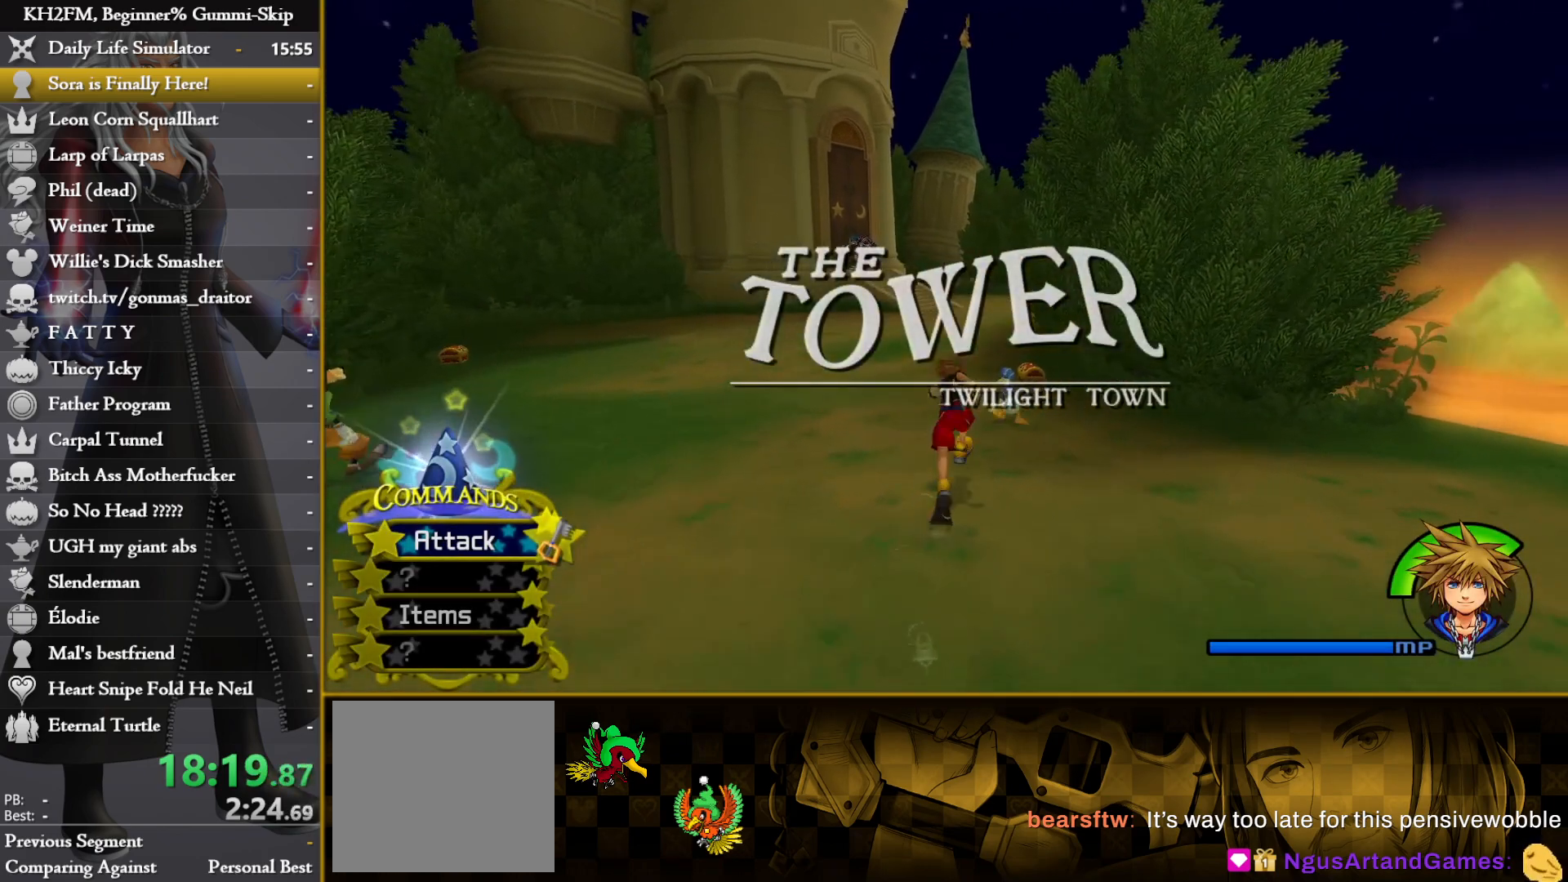
{"buttons": [], "left_stick": "up", "right_stick": "center", "events": []}
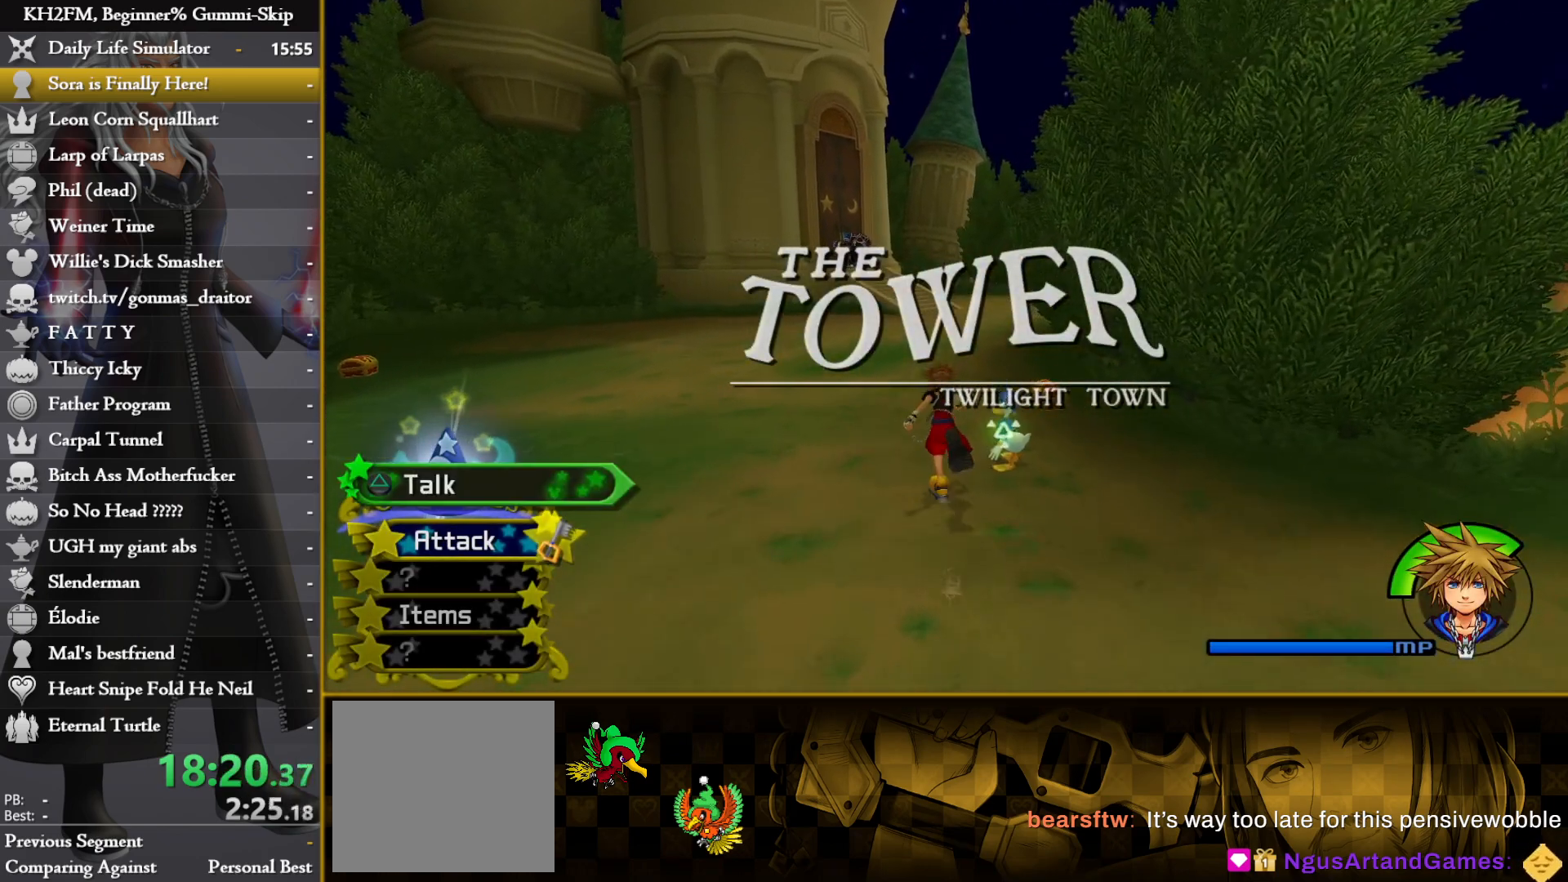
{"buttons": [], "left_stick": "up", "right_stick": "center", "events": []}
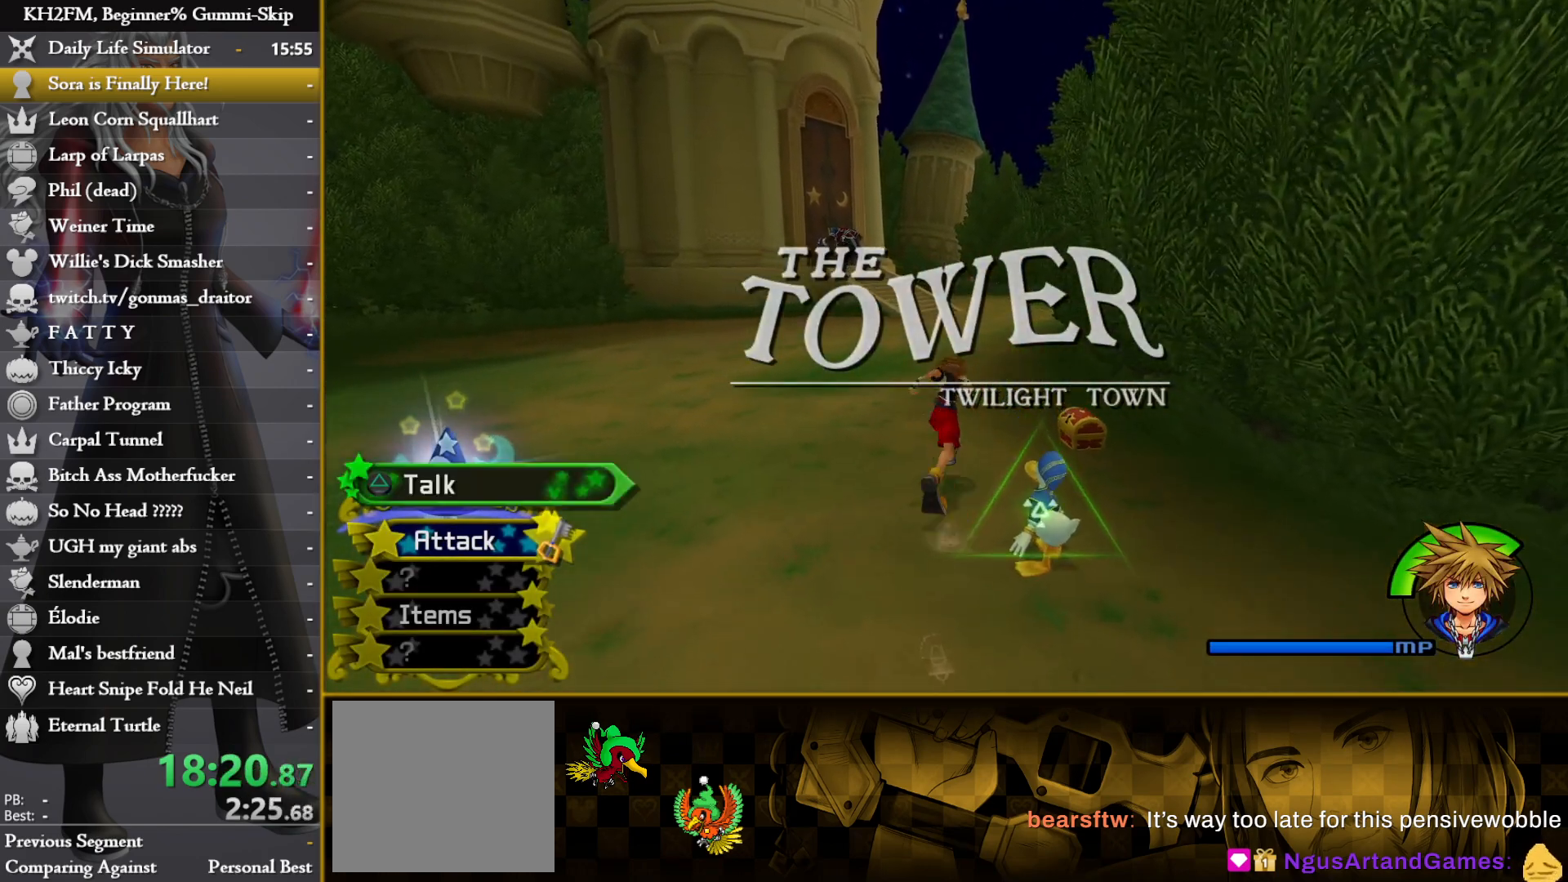
{"buttons": [], "left_stick": "up", "right_stick": "center", "events": [[267, "right_stick", "left"], [417, "right_stick", "center"]]}
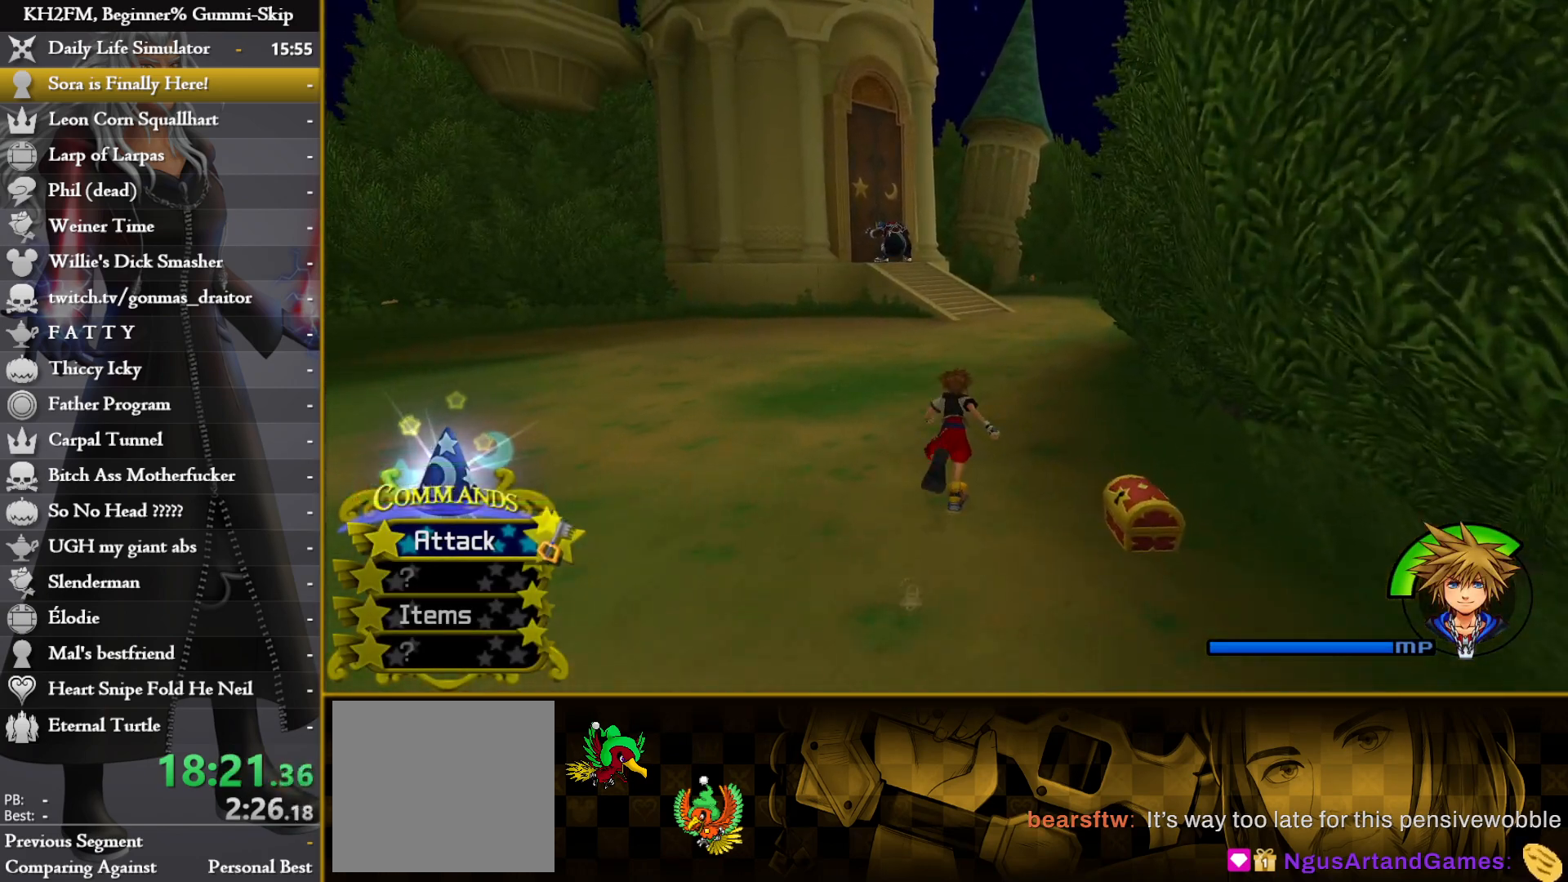
{"buttons": [], "left_stick": "up", "right_stick": "center", "events": []}
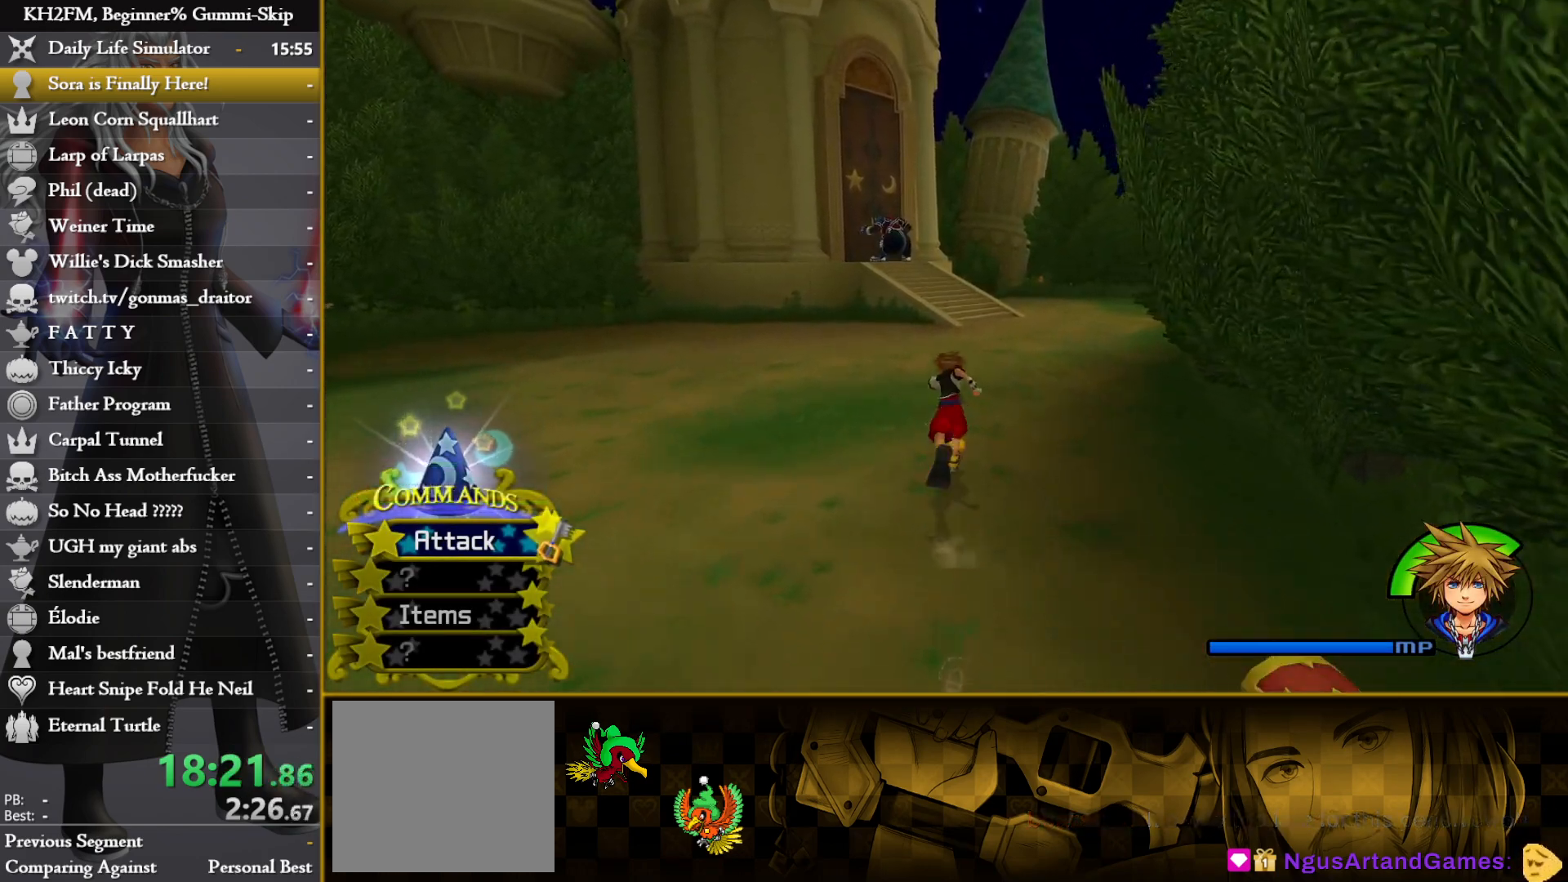
{"buttons": [], "left_stick": "up", "right_stick": "center", "events": [[117, "right_stick", "down-right"], [233, "right_stick", "center"]]}
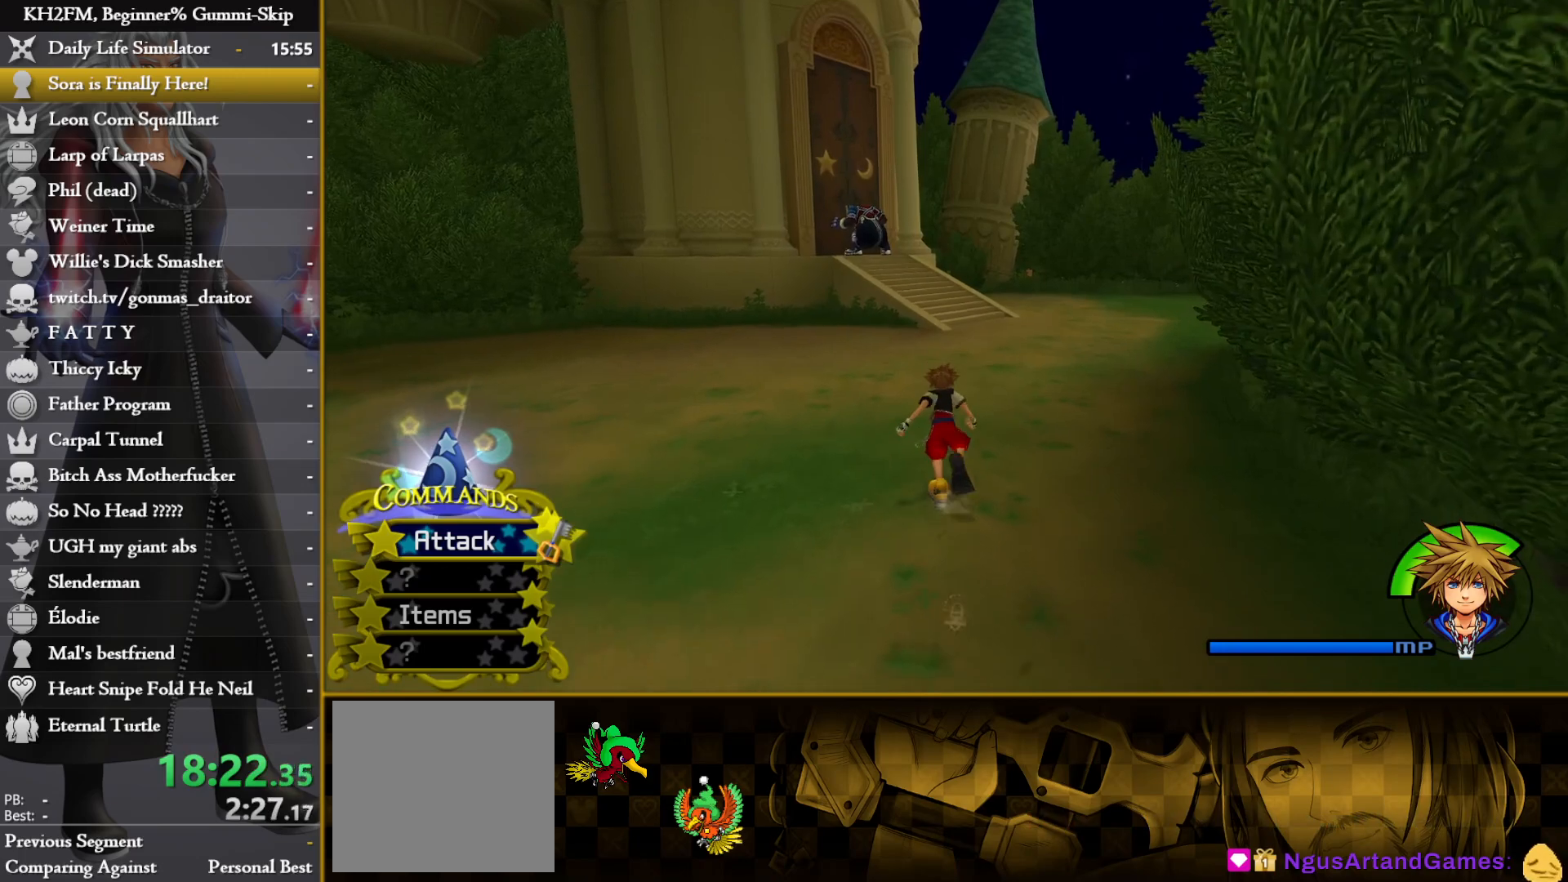
{"buttons": [], "left_stick": "up", "right_stick": "center", "events": []}
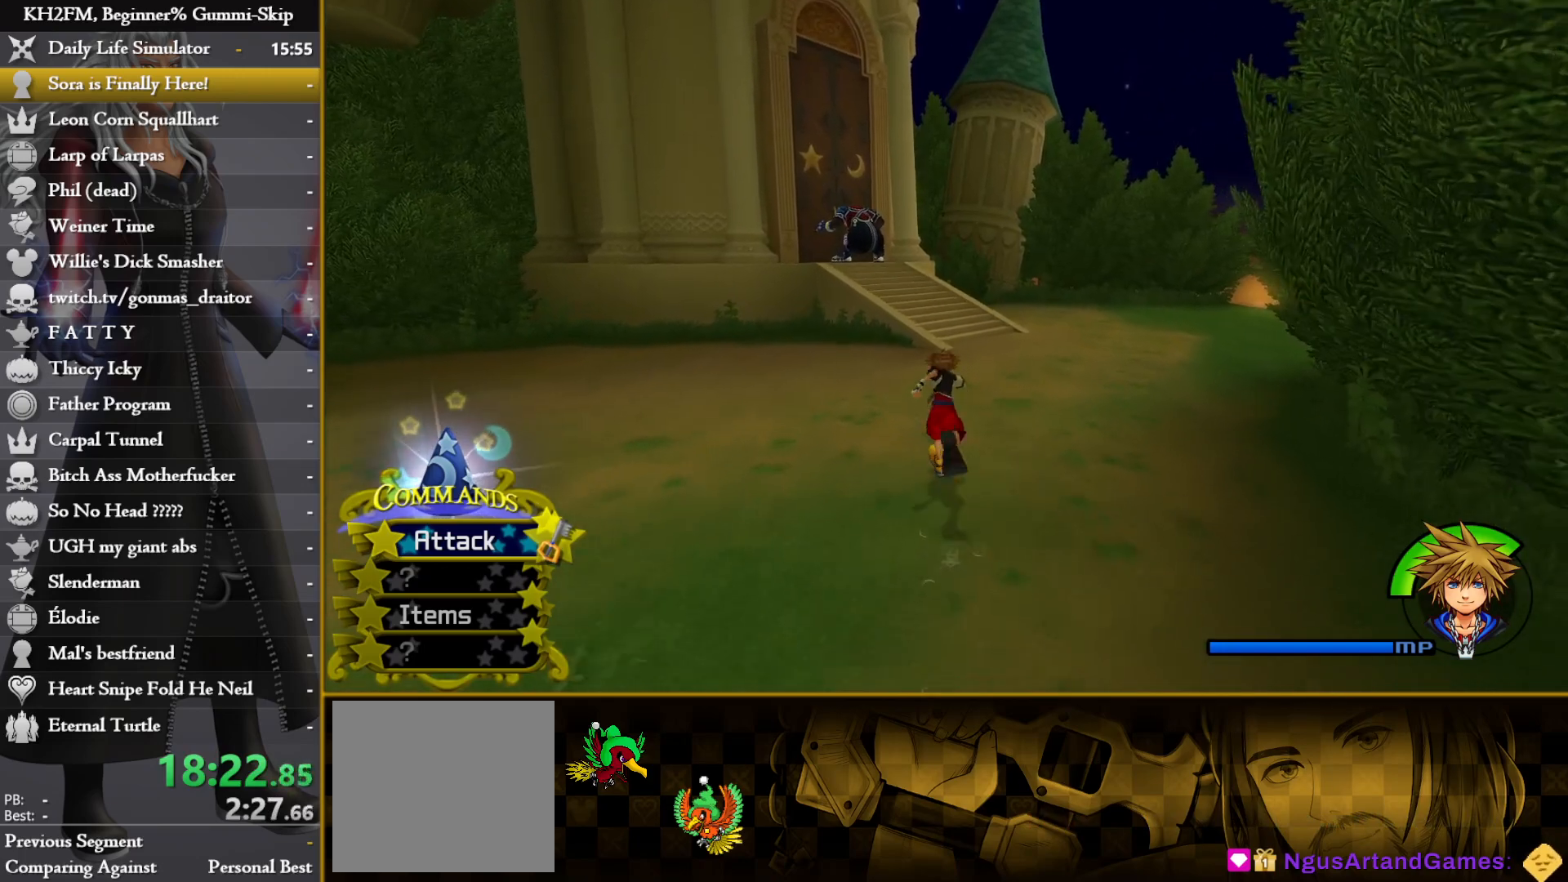
{"buttons": [], "left_stick": "up", "right_stick": "center", "events": []}
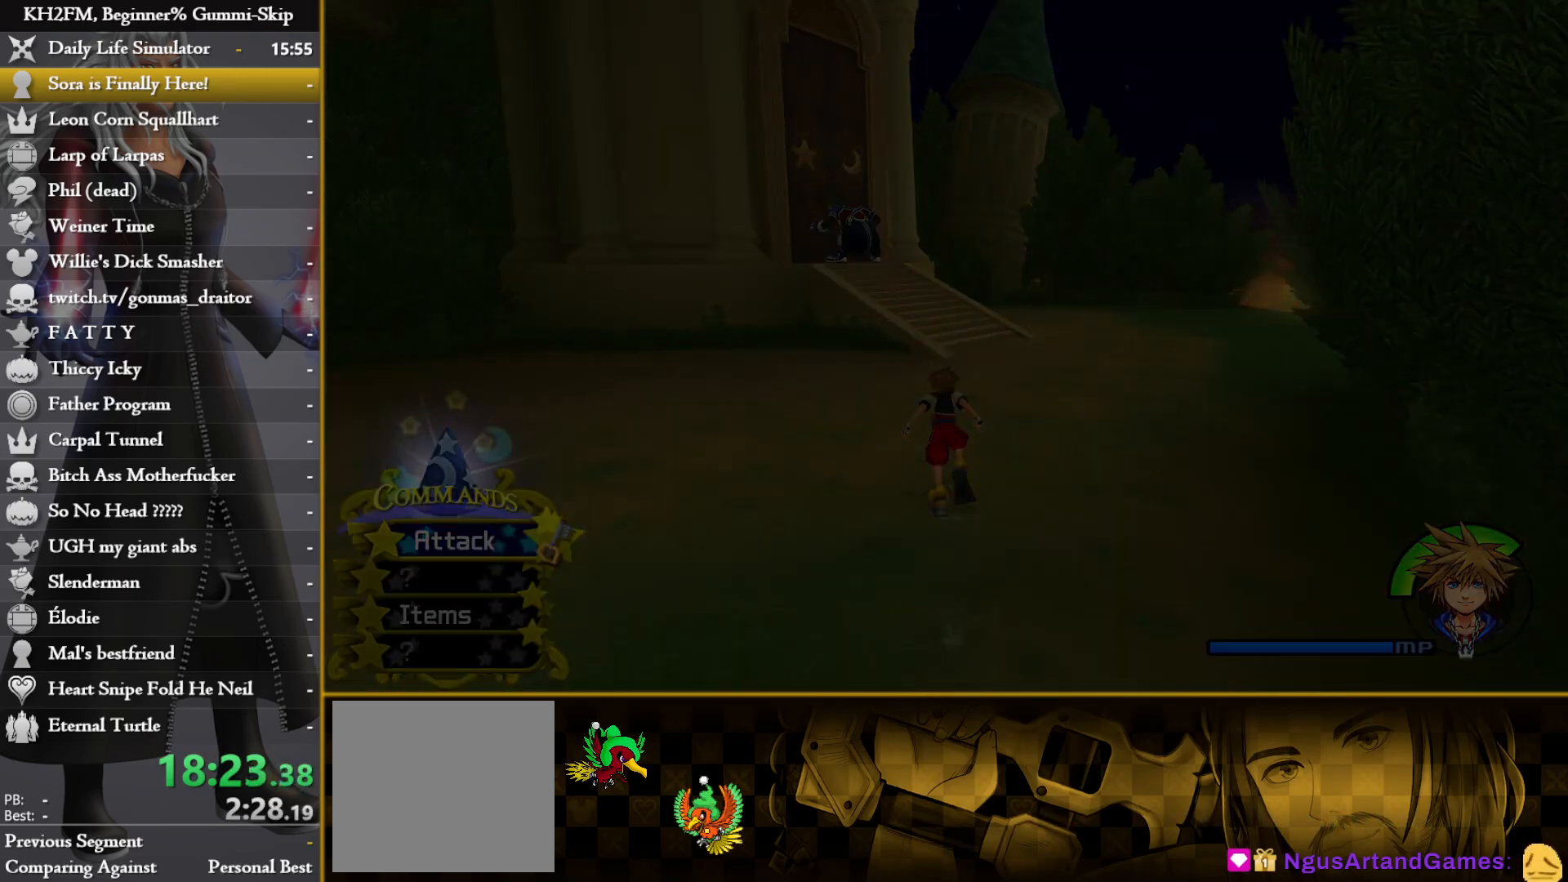
{"buttons": [], "left_stick": "up", "right_stick": "center", "events": []}